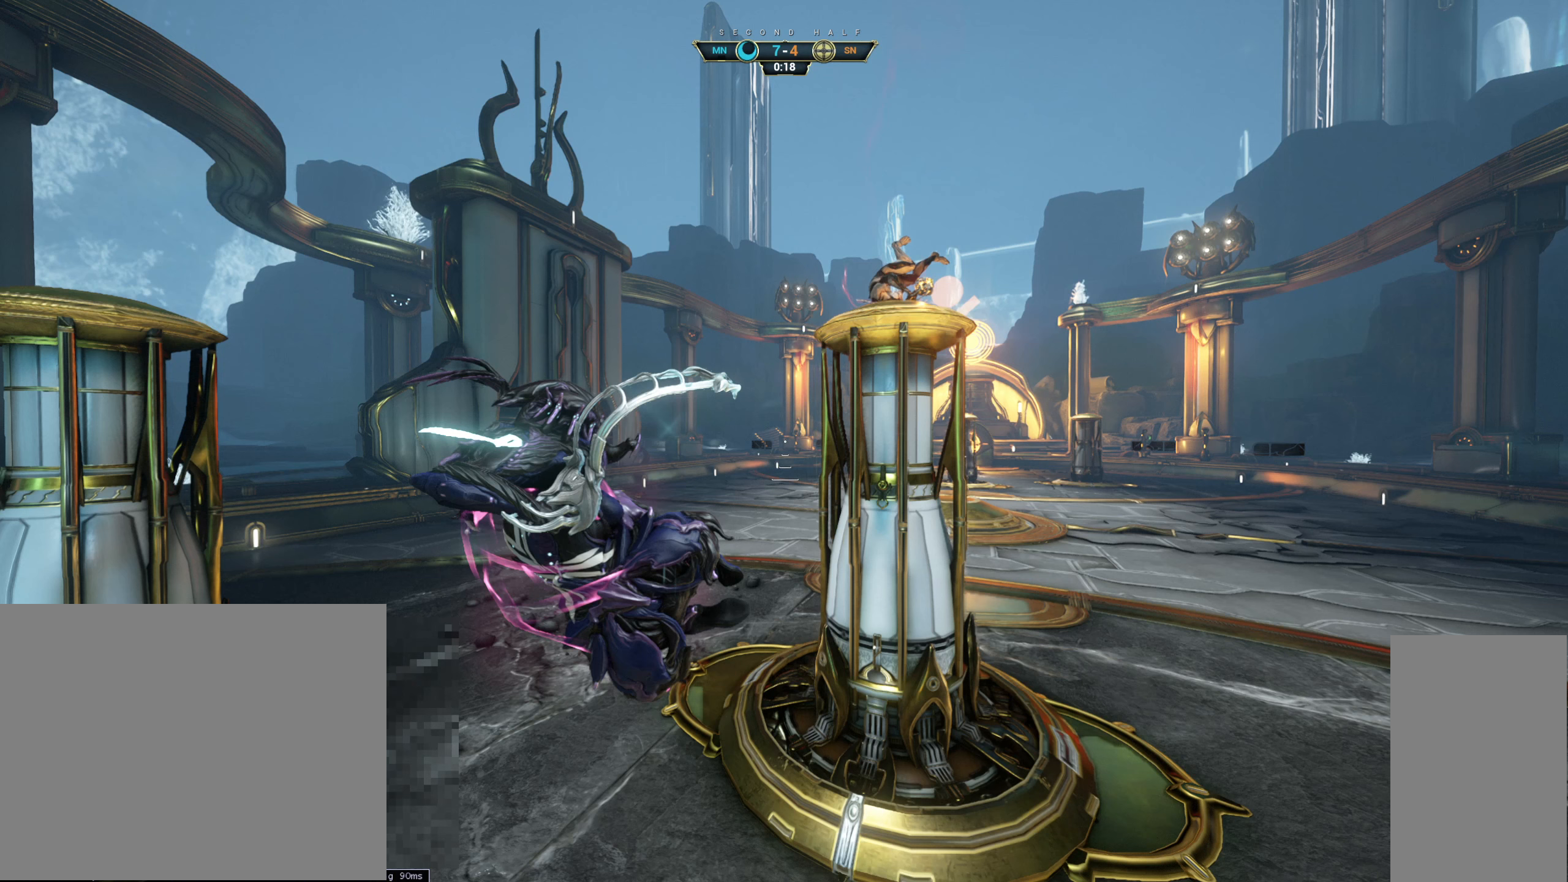
Gameplay with keyboard and mouse; each line is a JSON object with the keys and mouse buttons held at the frame after it. "events" lists presses ("down") and releases ("up") of "a", "ctrl", "d", "e", "q", "s", "shift", "space", "w", "mouse_left", "mouse_wheel", "mouse_right", "mouse_mb4" and "mouse_mb5" between this image and that frame as [ms after this image, input, new state], when the widget could be followed in between. "mouse_left", "mouse_wheel", "mouse_right", "mouse_mb4", "mouse_mb5" = the "left", "wheel", "right", "mb4", "mb5" buttons of the "mouse" list. No other keys are recorded. "wheel" means that the mouse wheel is clicked or scrolled. Not read: mouse_move.
{"keys": ["a", "s"], "mouse": ["right"], "events": []}
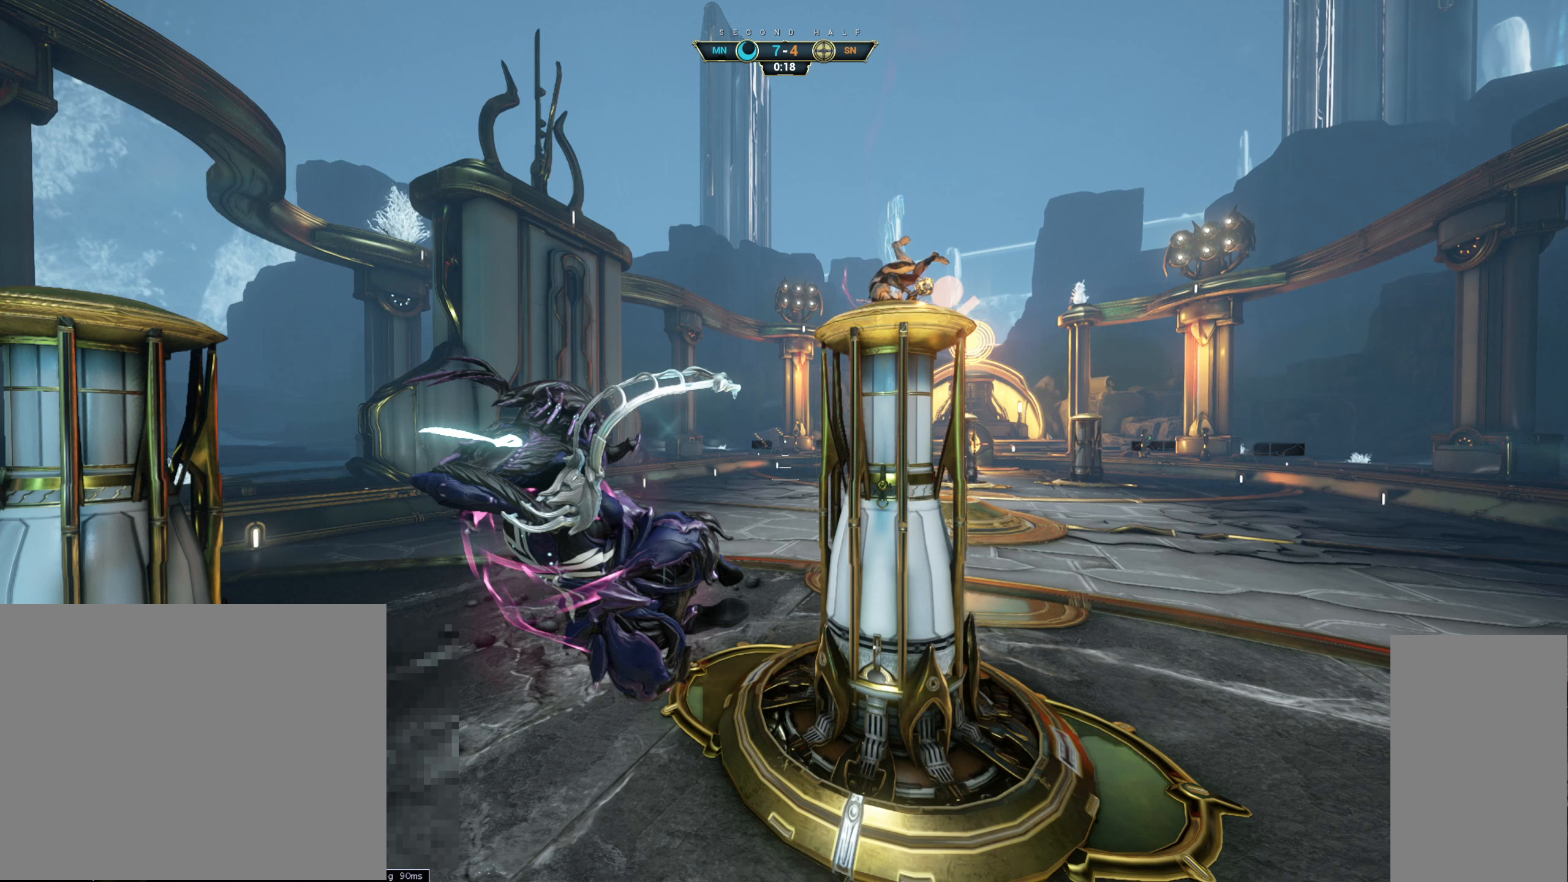
{"keys": ["a", "s"], "mouse": ["right"], "events": []}
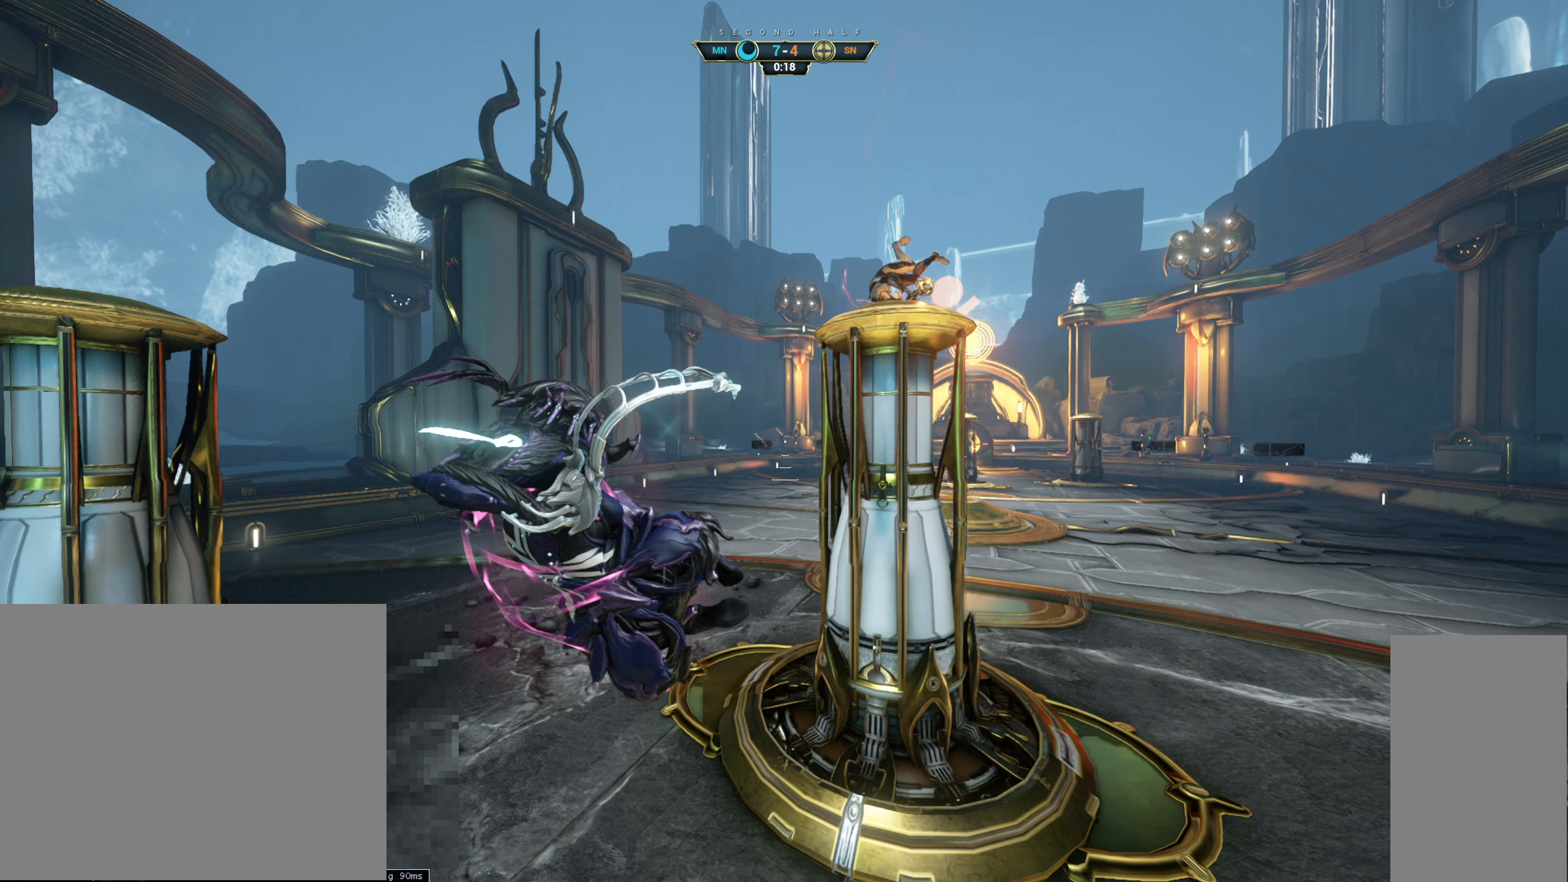
{"keys": ["a", "s"], "mouse": ["right"], "events": []}
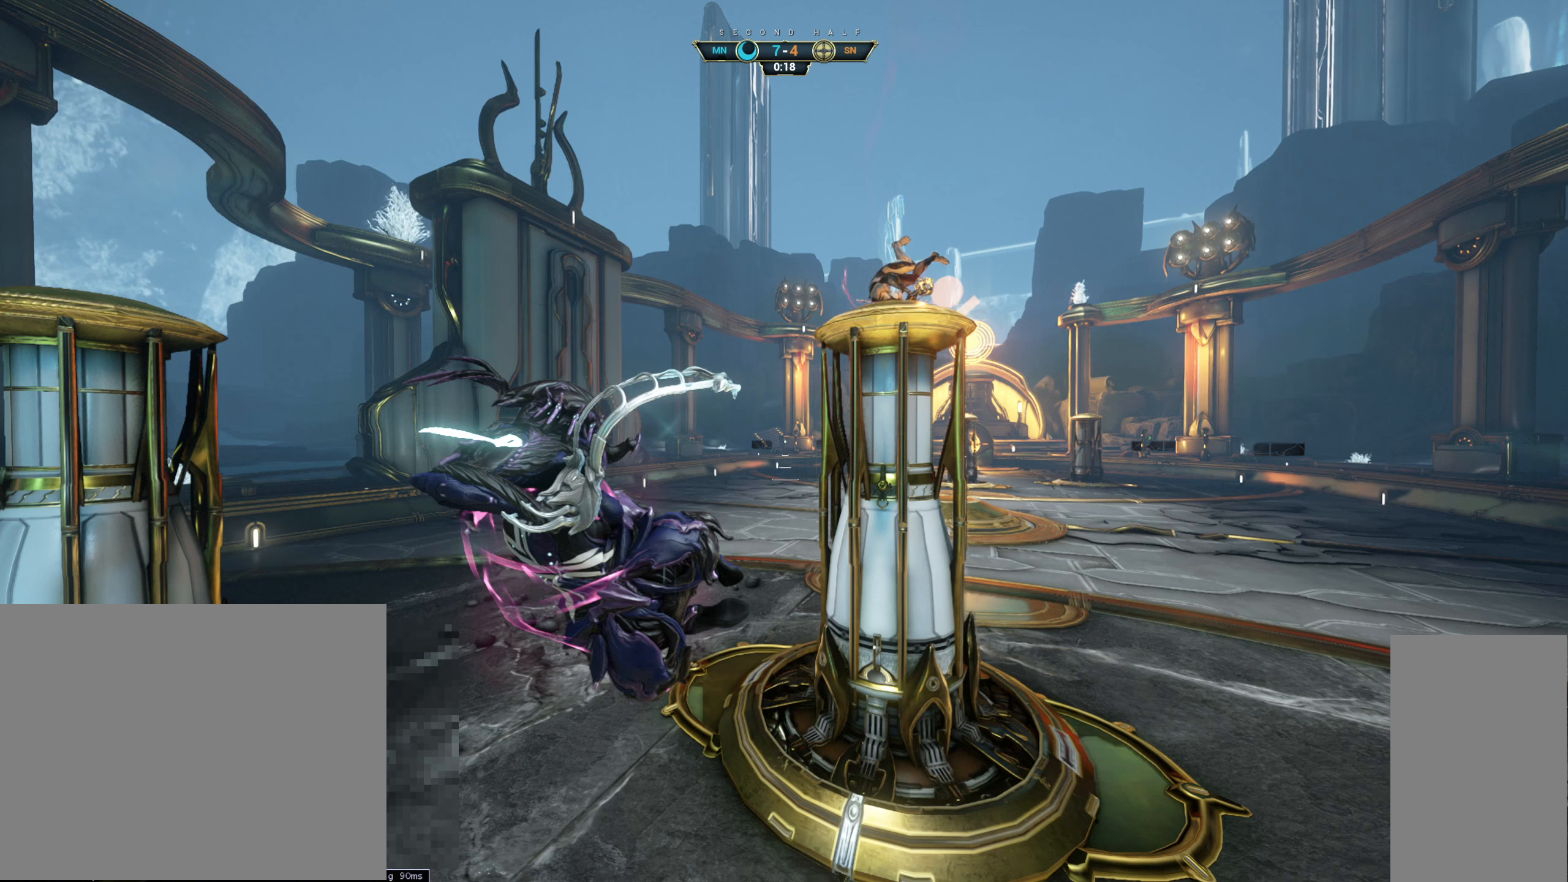
{"keys": ["a", "s"], "mouse": ["right"], "events": []}
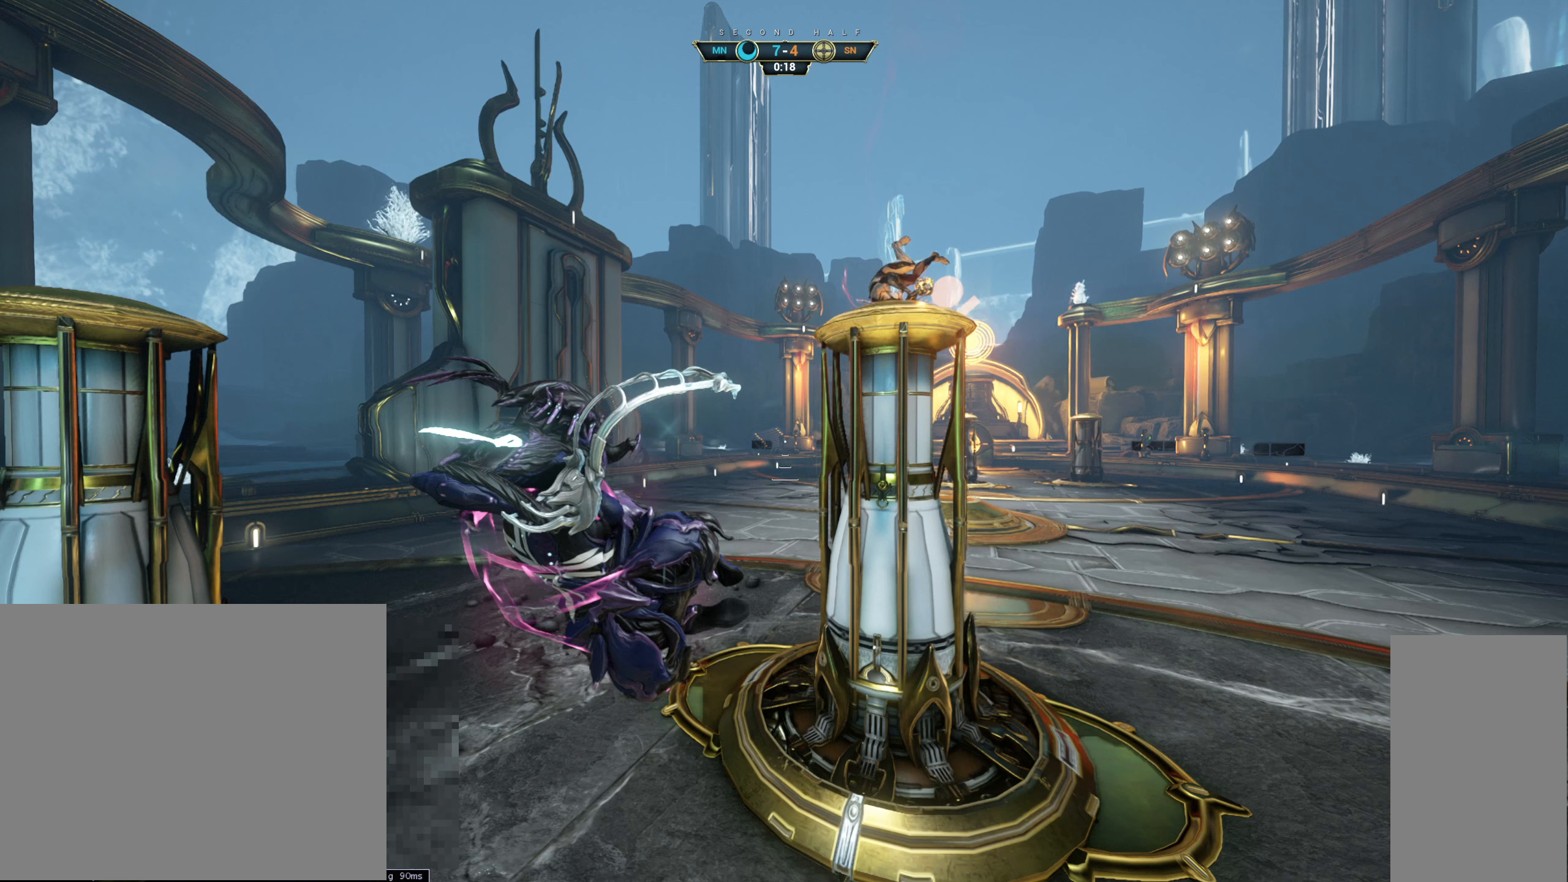
{"keys": ["a", "s"], "mouse": ["right"], "events": []}
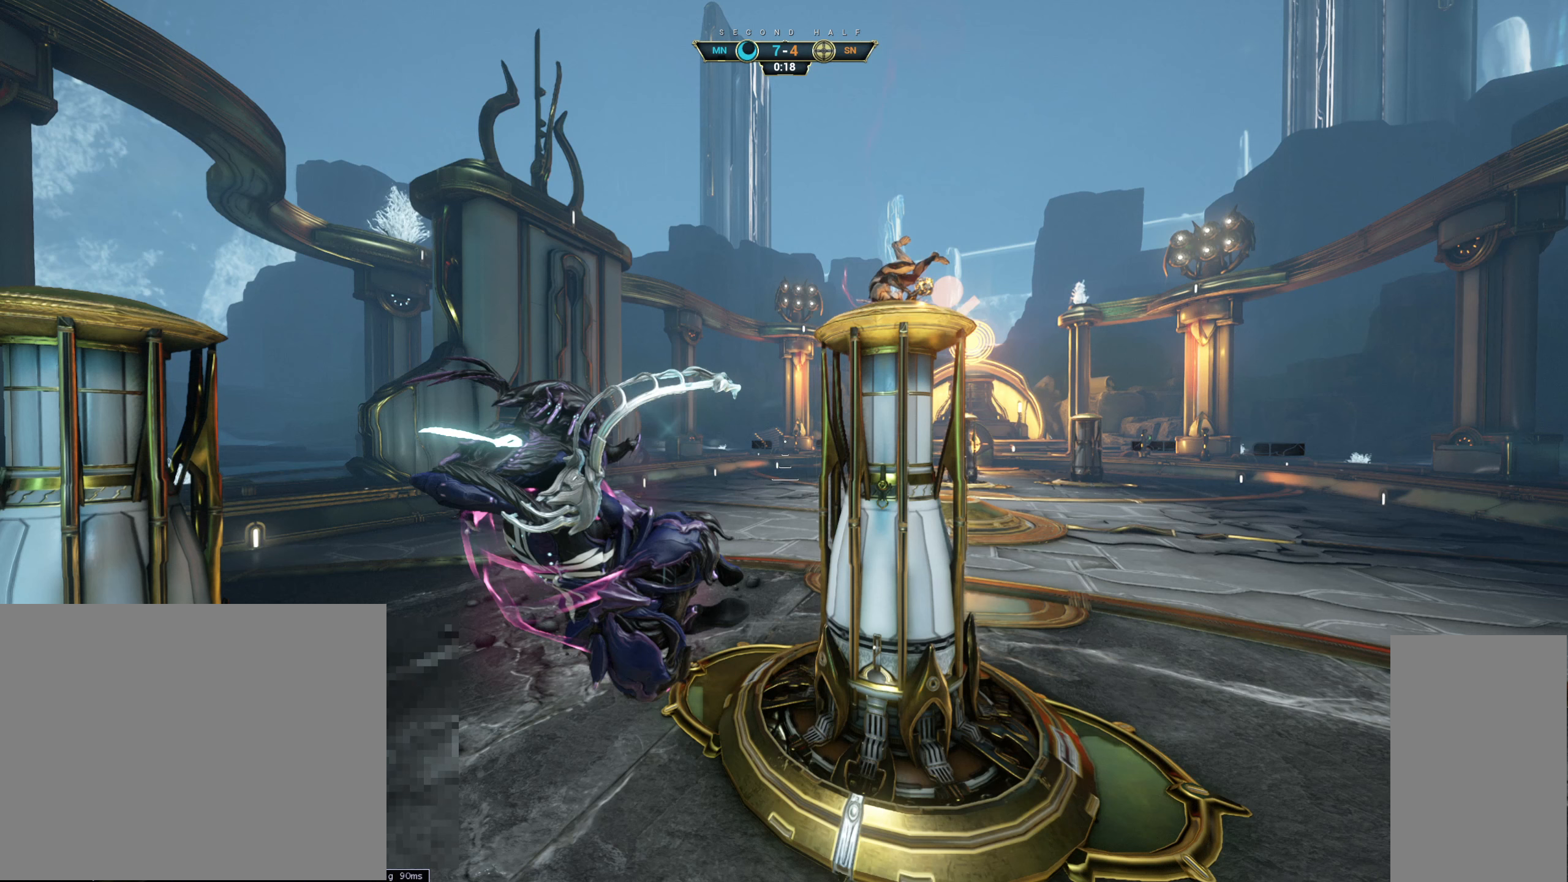
{"keys": ["a", "s"], "mouse": ["right"], "events": []}
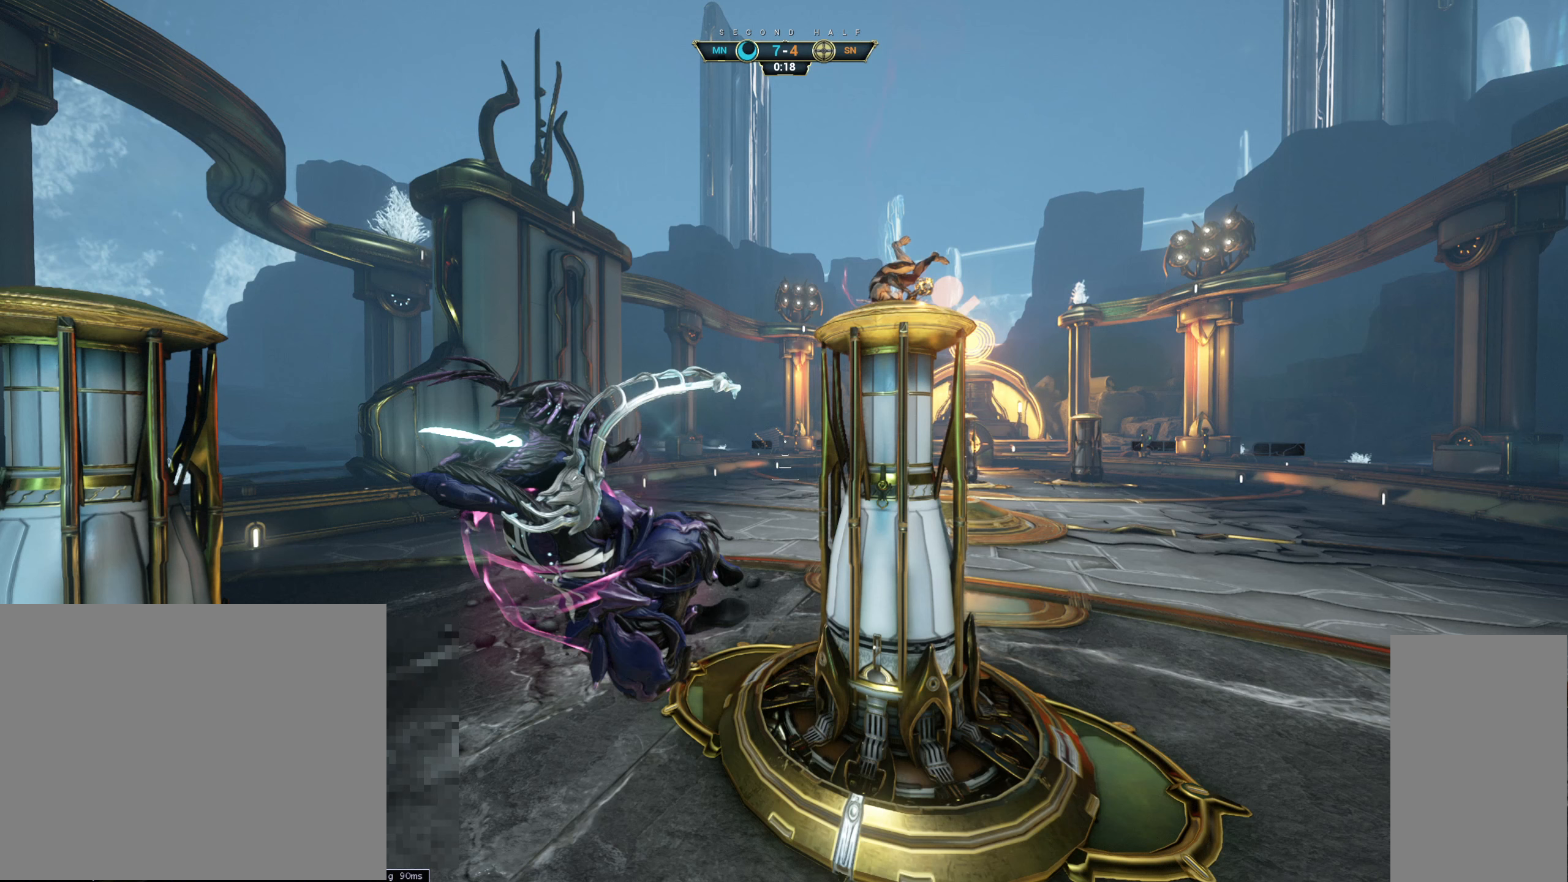
{"keys": ["a", "s"], "mouse": ["right"], "events": []}
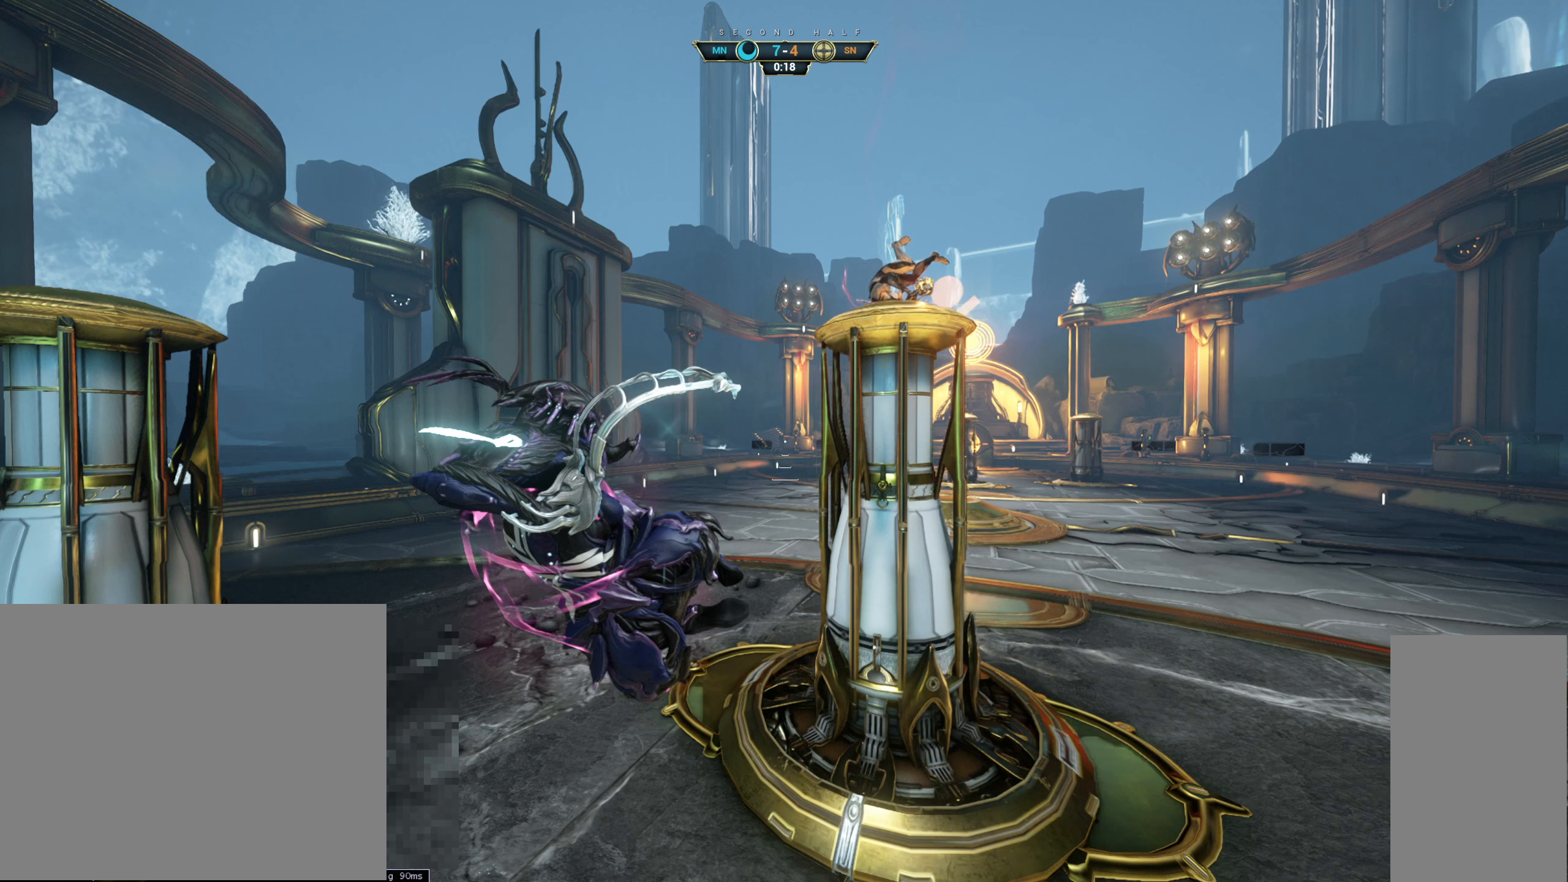
{"keys": ["a", "s"], "mouse": ["right"], "events": []}
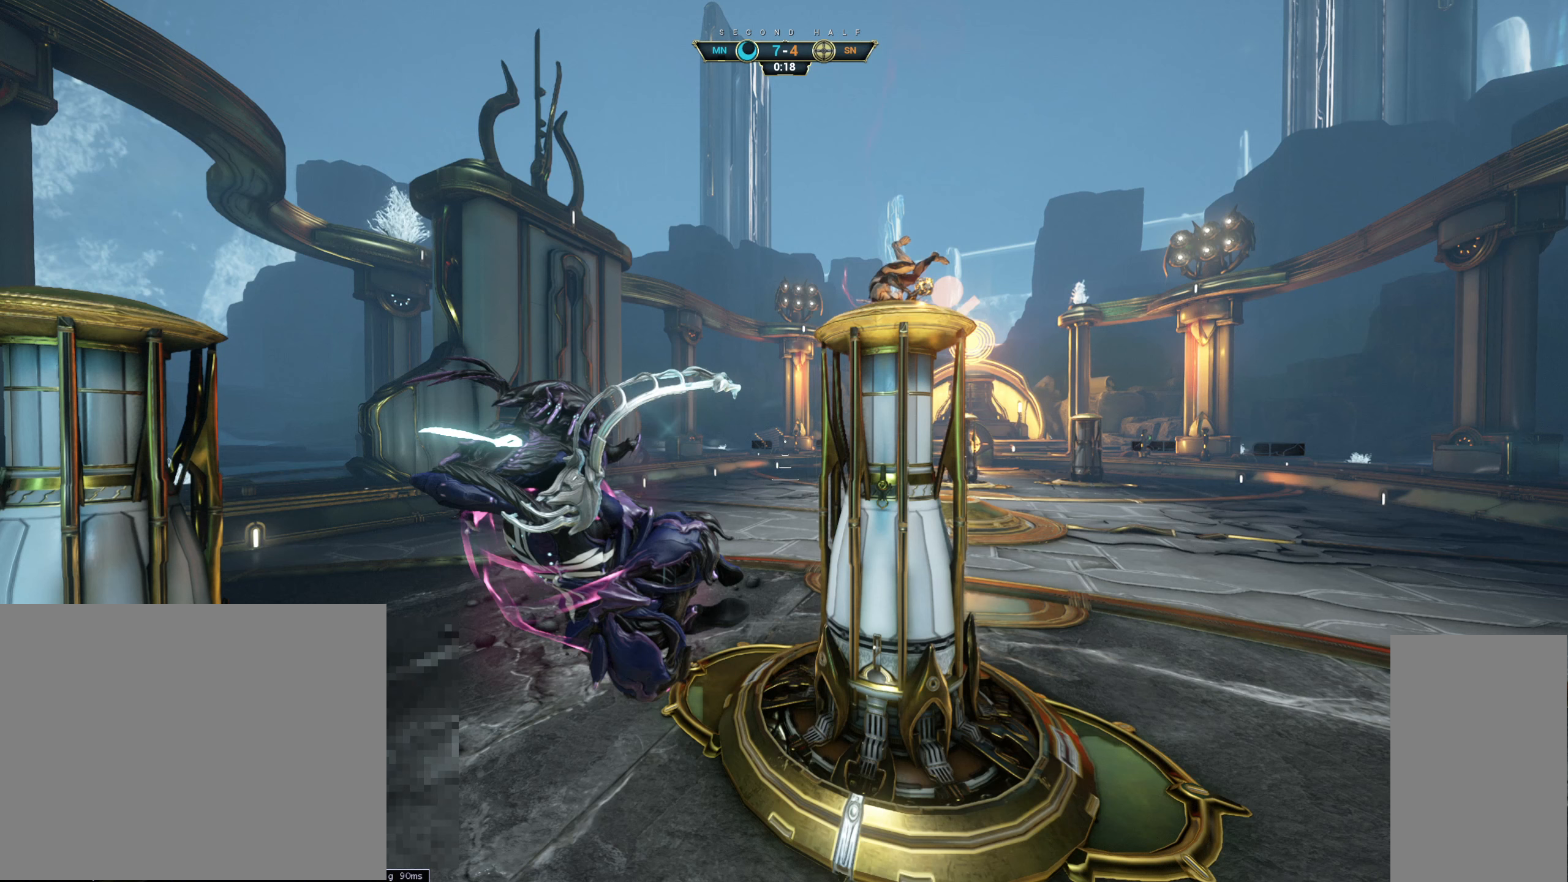
{"keys": ["a", "s"], "mouse": ["right"], "events": []}
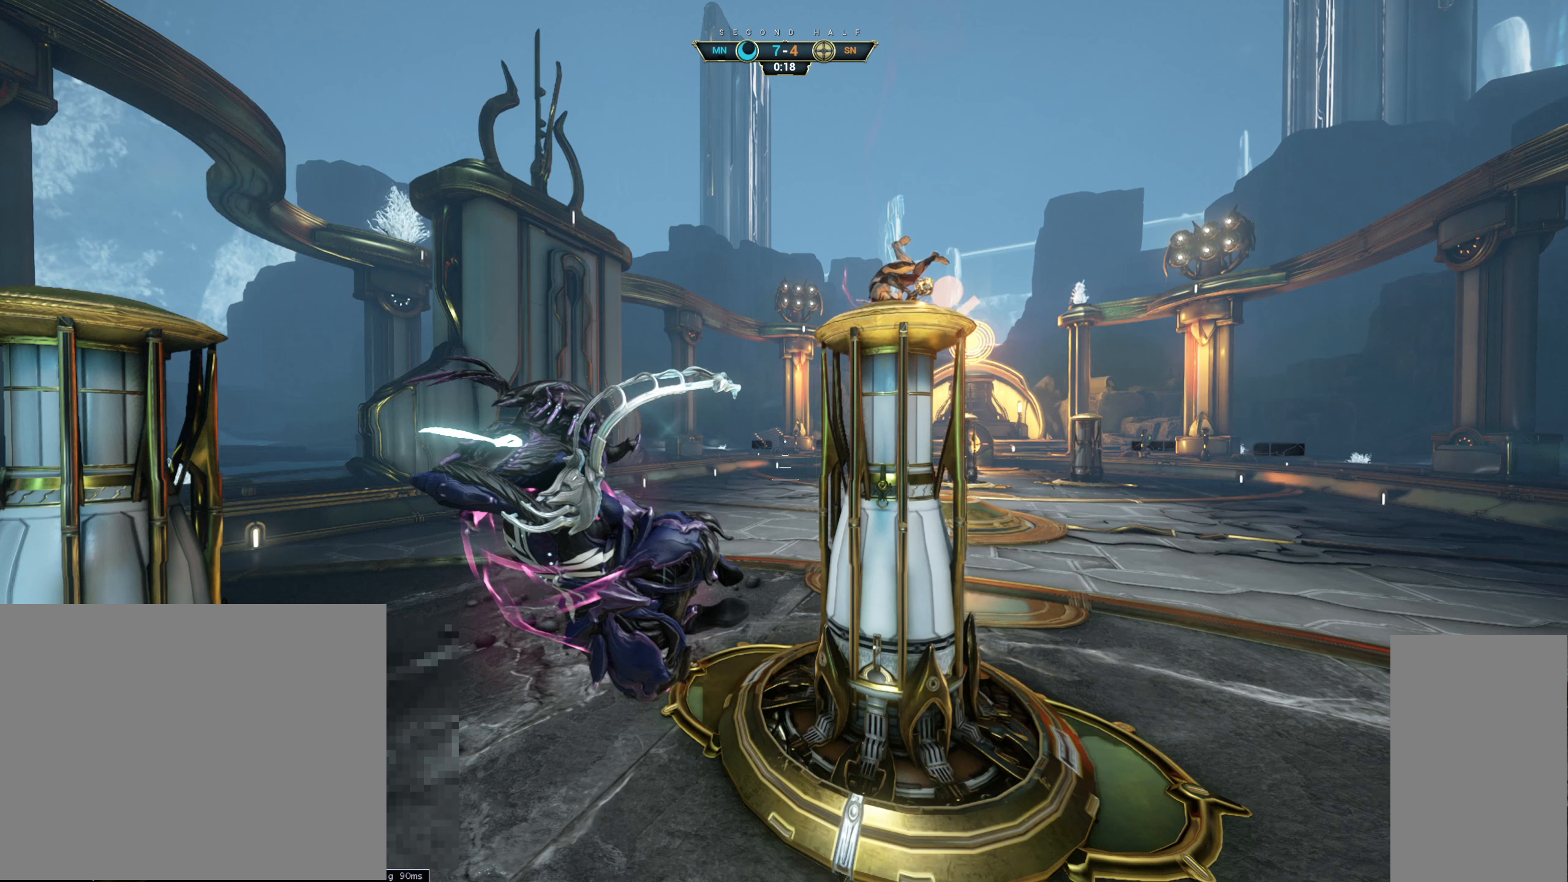
{"keys": ["a", "s"], "mouse": ["right"], "events": []}
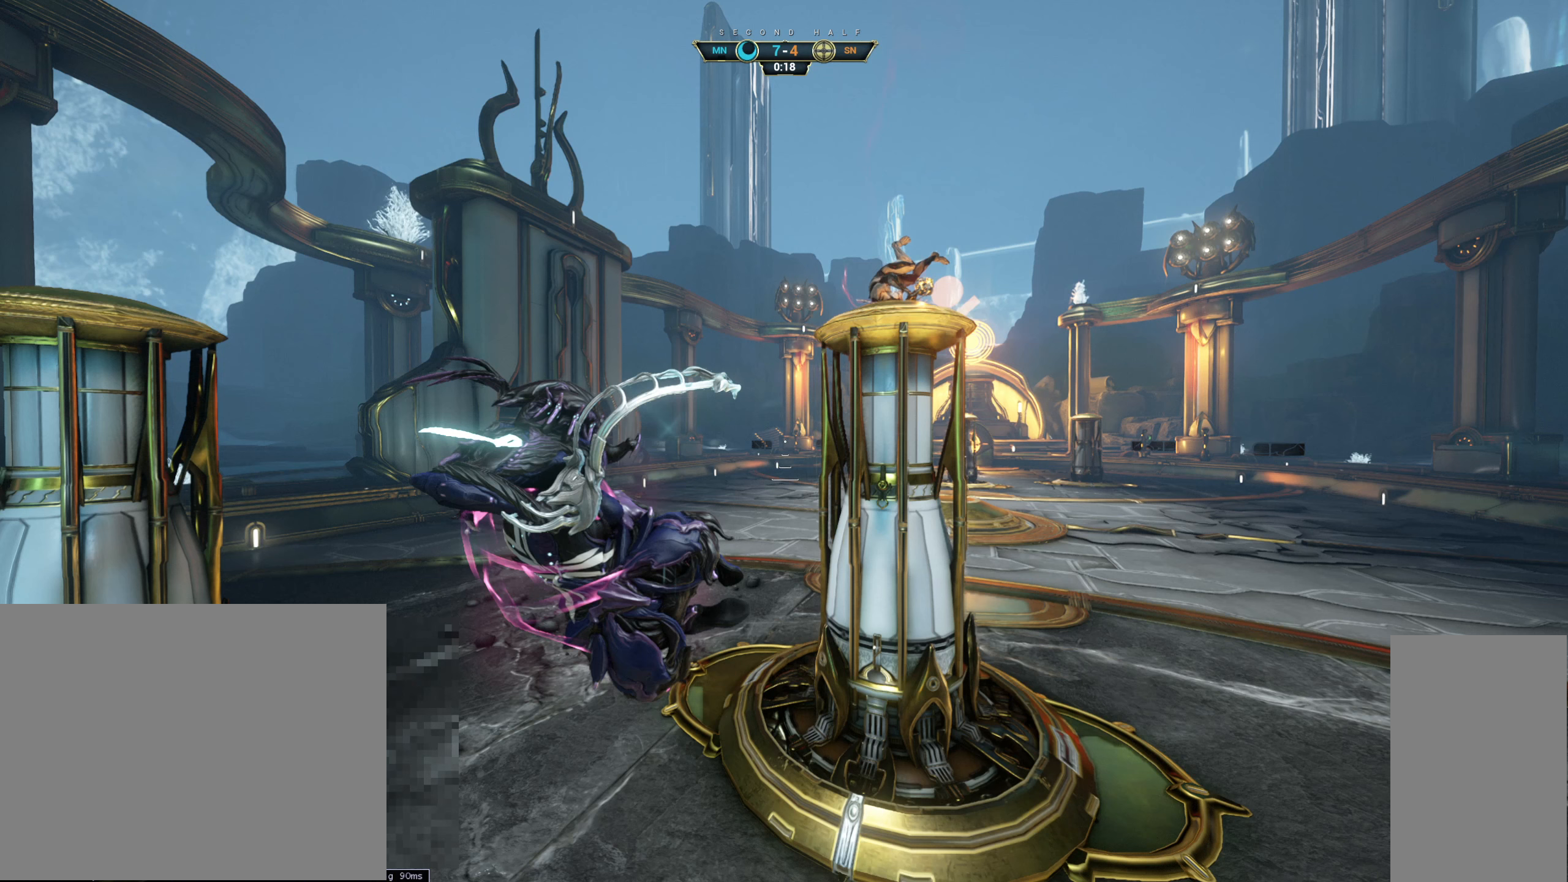
{"keys": ["a", "s"], "mouse": ["right"], "events": []}
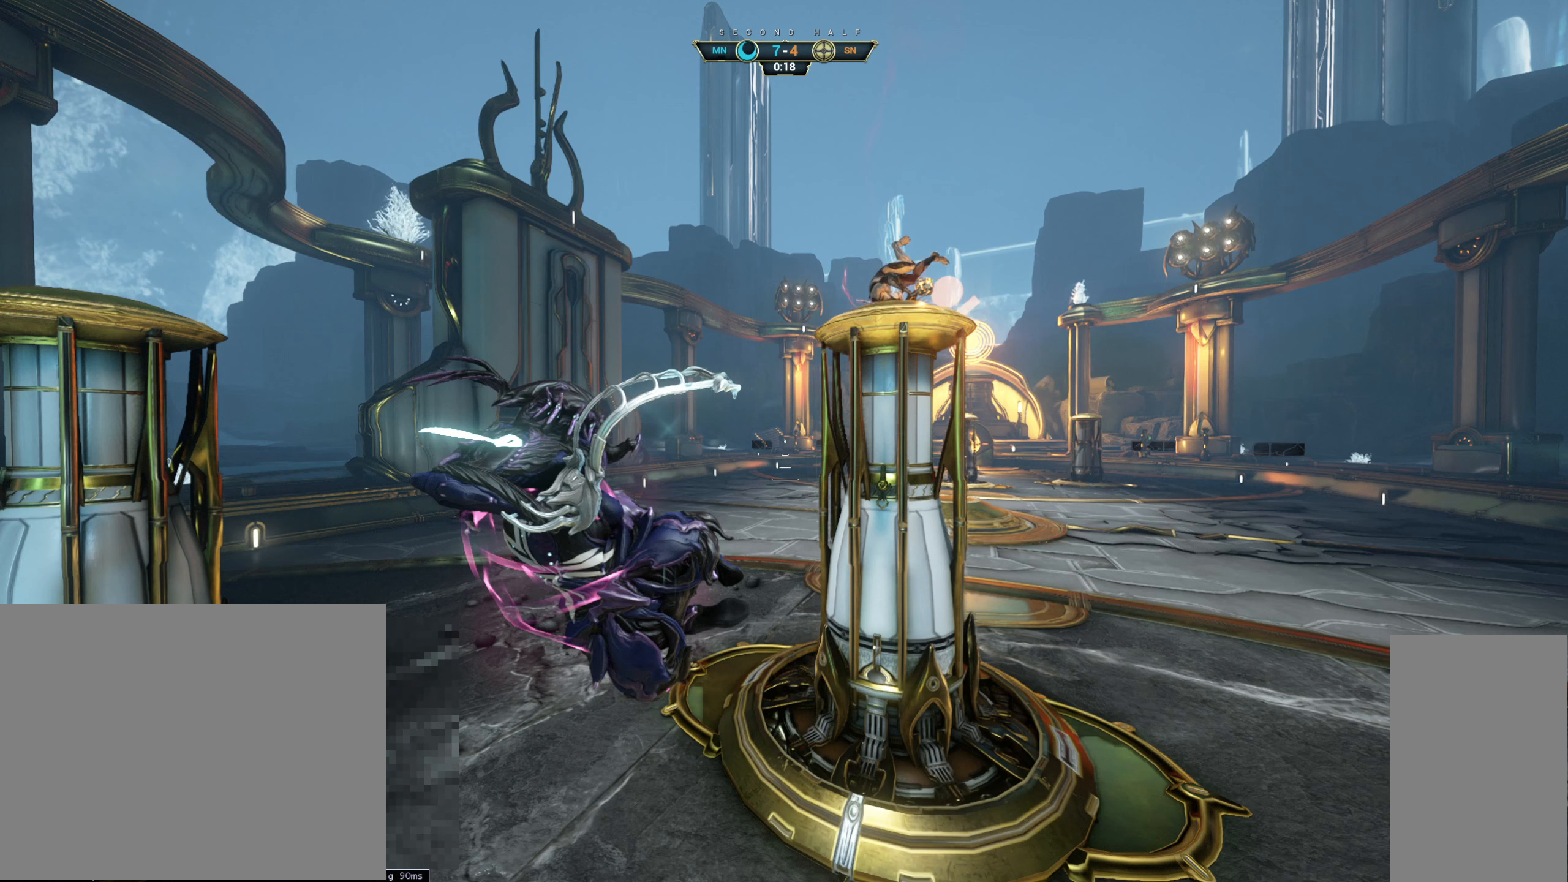
{"keys": ["a", "s"], "mouse": ["right"], "events": []}
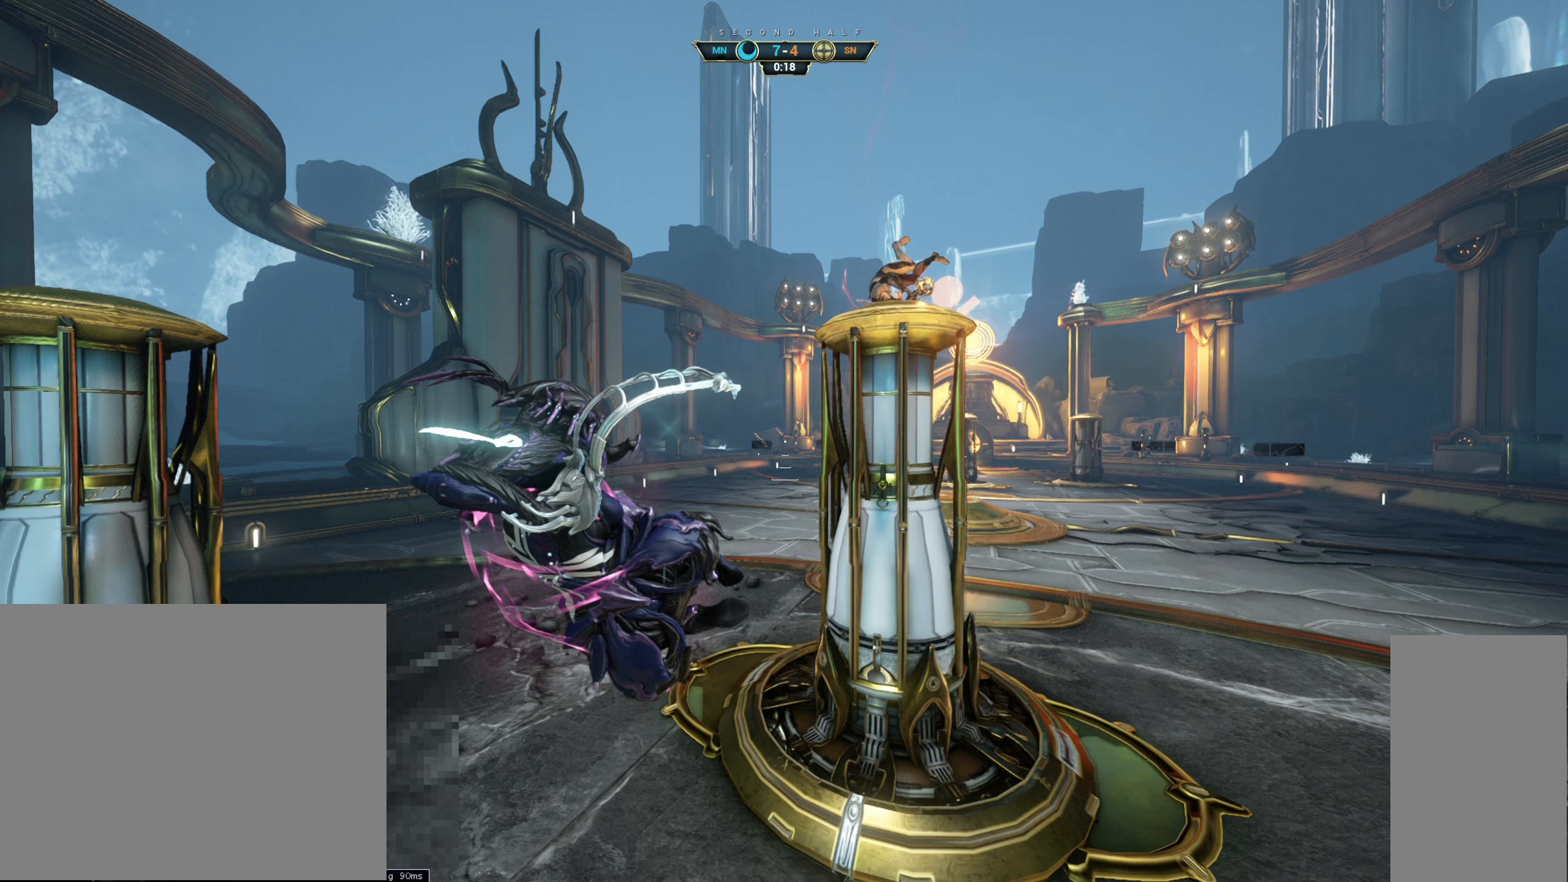
{"keys": ["a", "s"], "mouse": ["right"], "events": []}
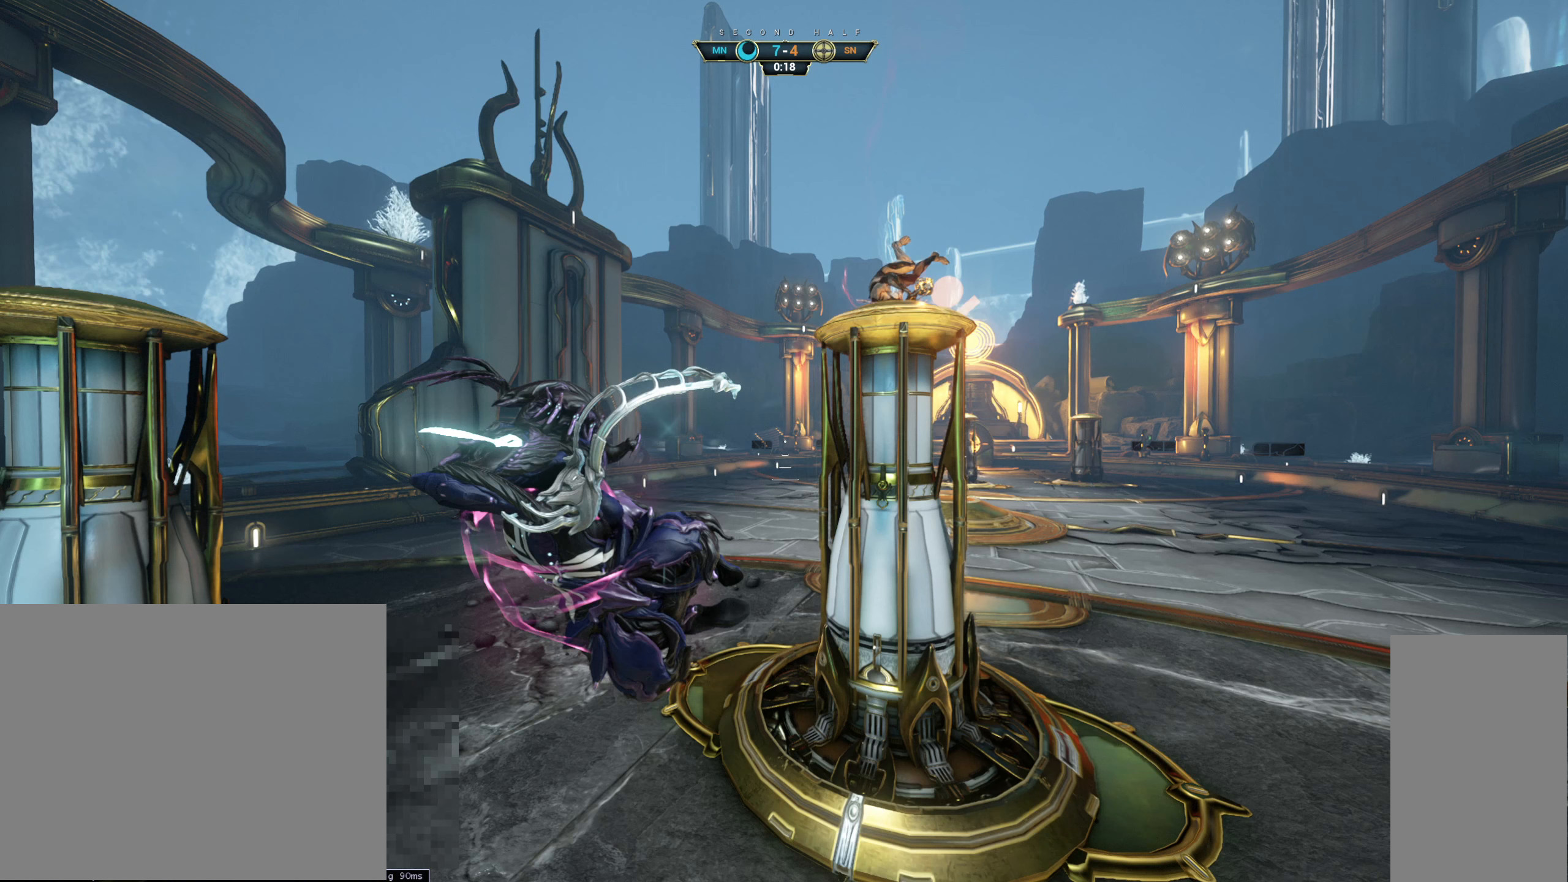
{"keys": ["a", "s"], "mouse": ["right"], "events": []}
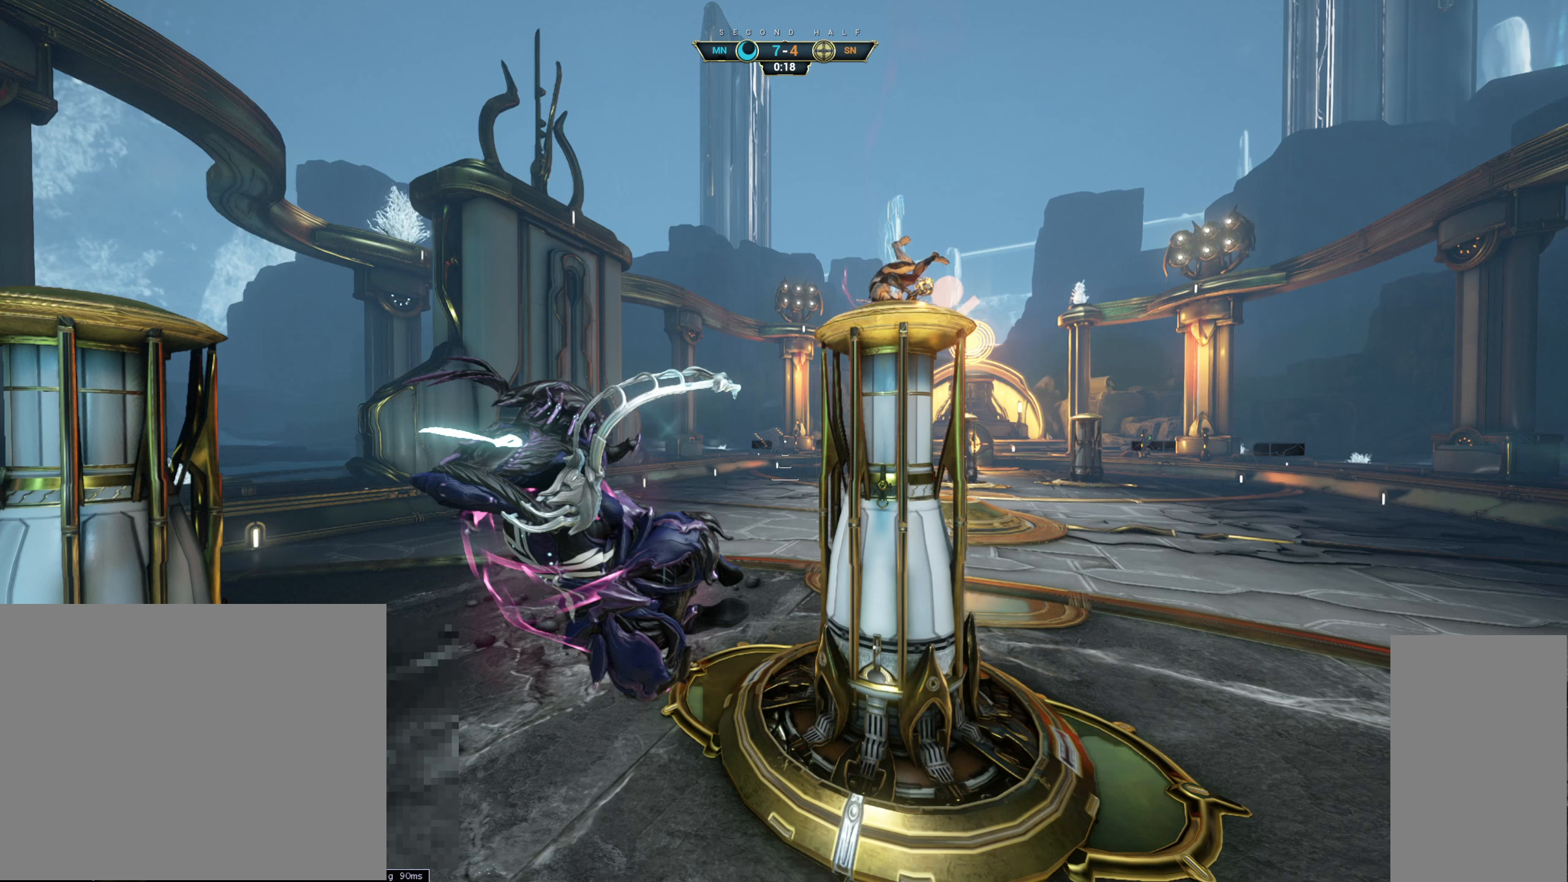
{"keys": ["a", "s"], "mouse": ["right"], "events": []}
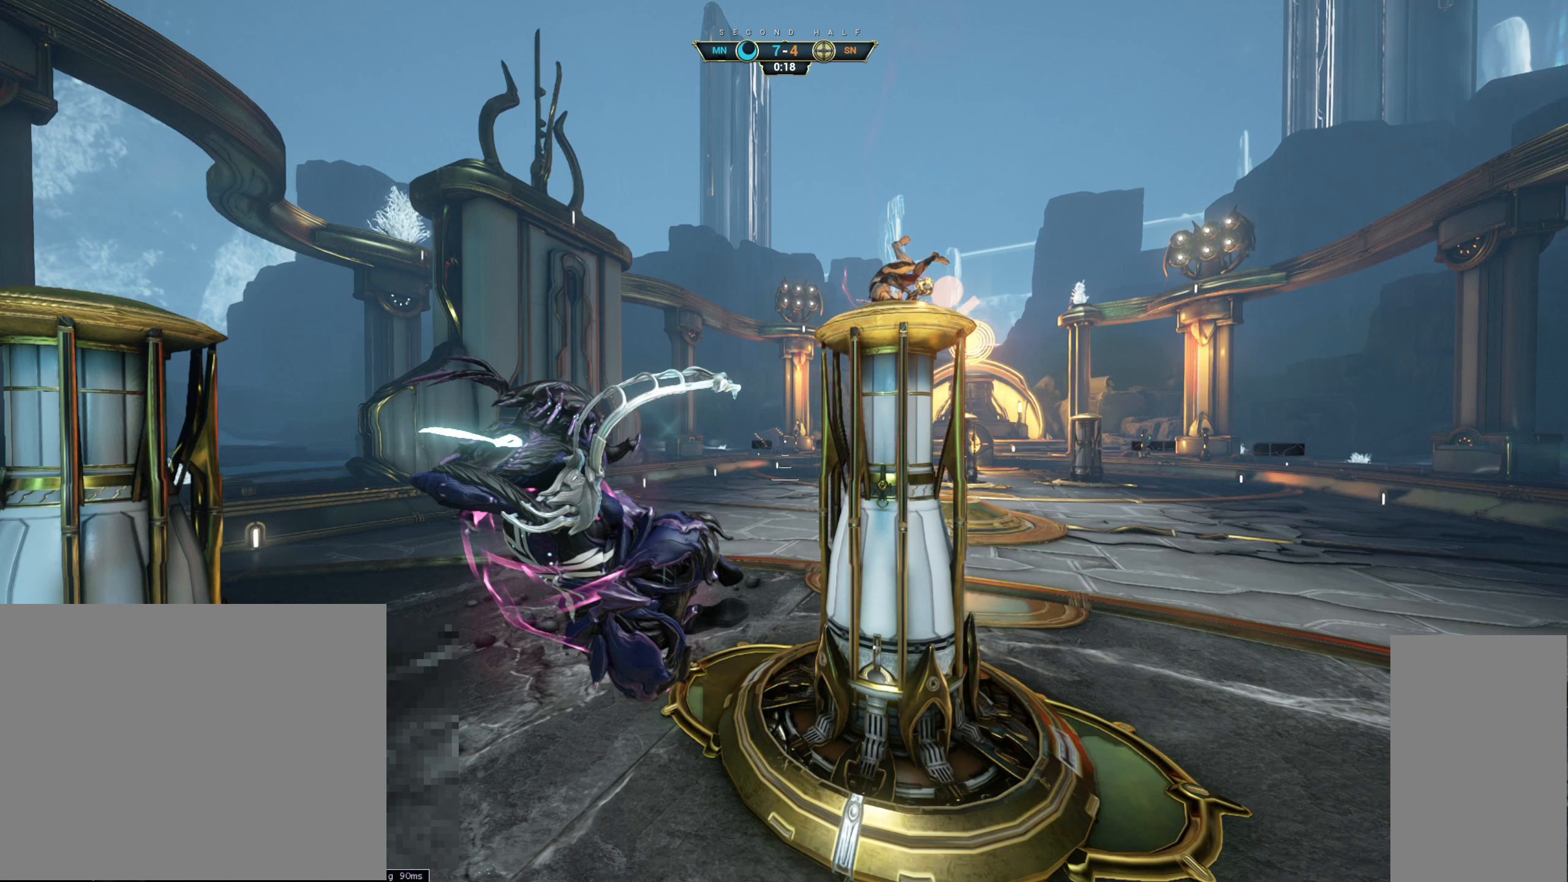
{"keys": ["a", "s"], "mouse": ["right"], "events": []}
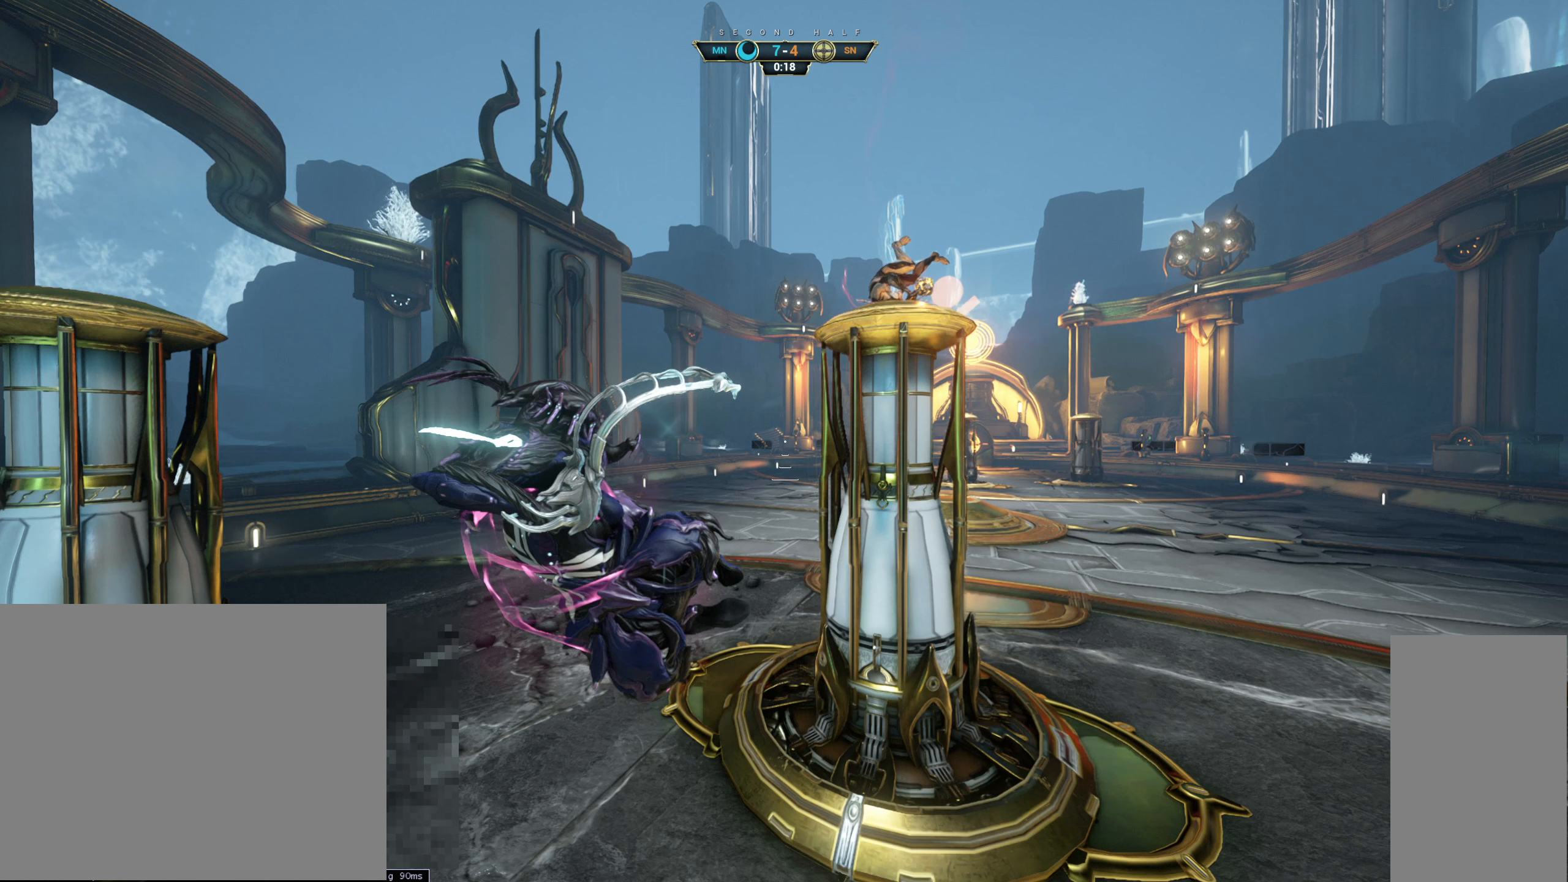
{"keys": ["a", "s"], "mouse": ["right"], "events": []}
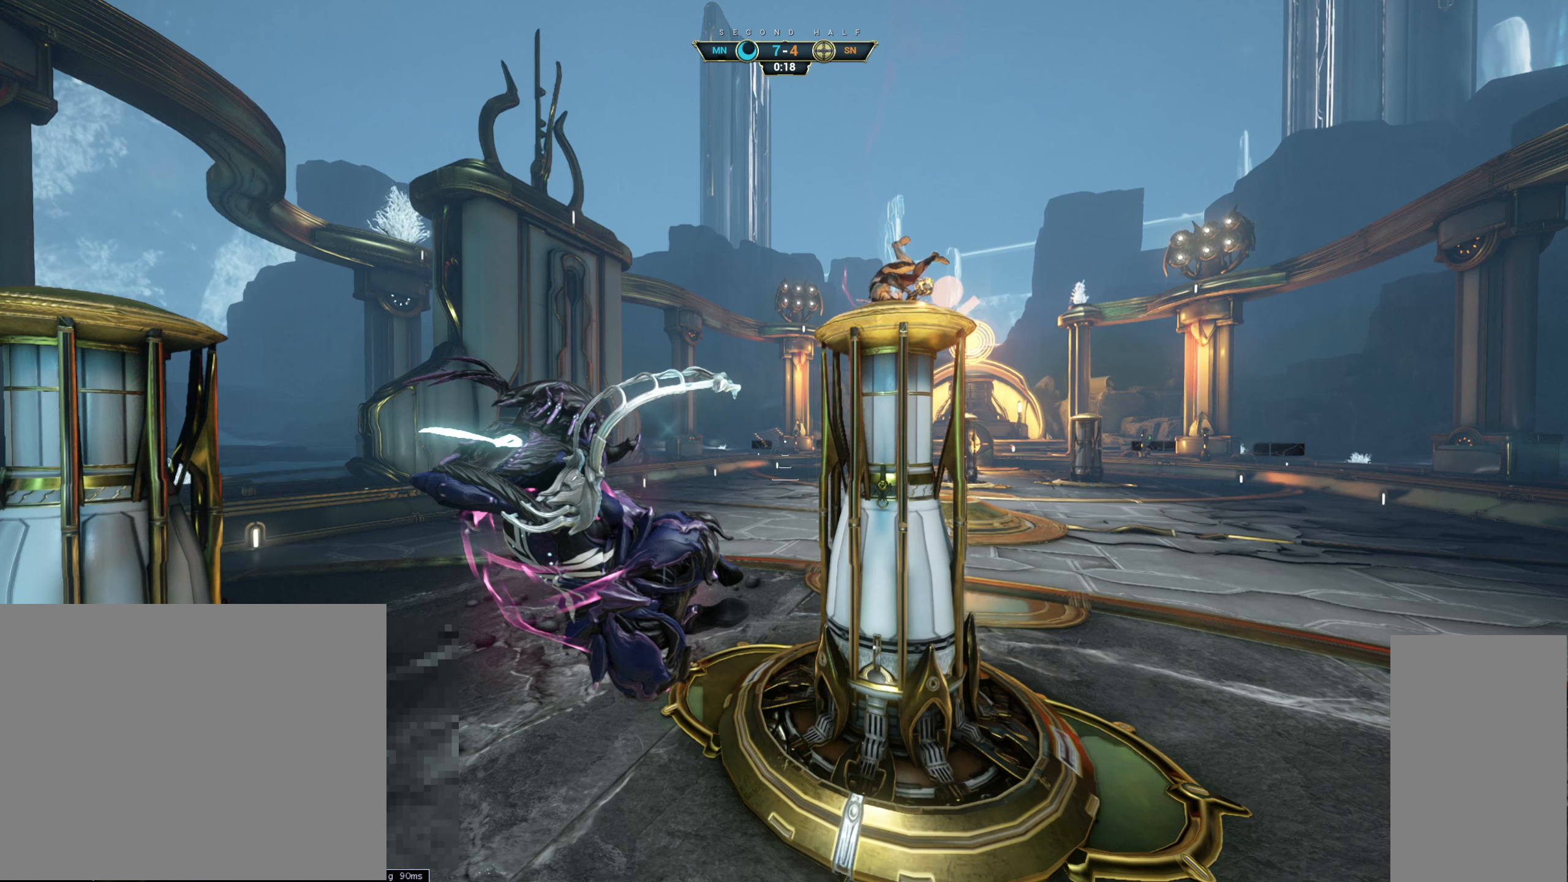
{"keys": ["a", "s"], "mouse": ["right"], "events": []}
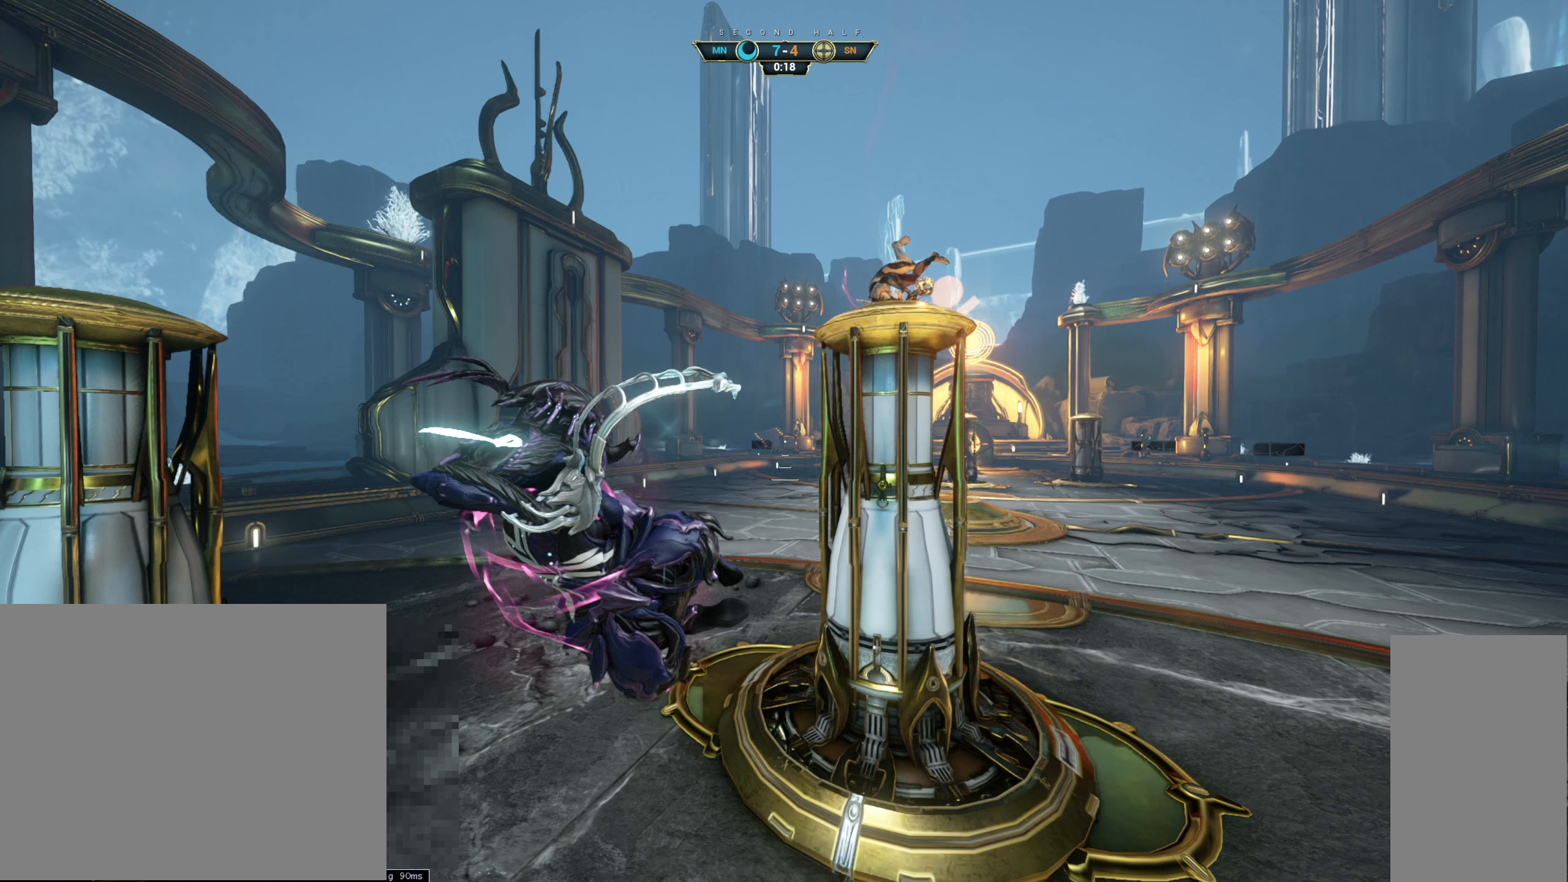
{"keys": ["a", "s"], "mouse": ["right"], "events": []}
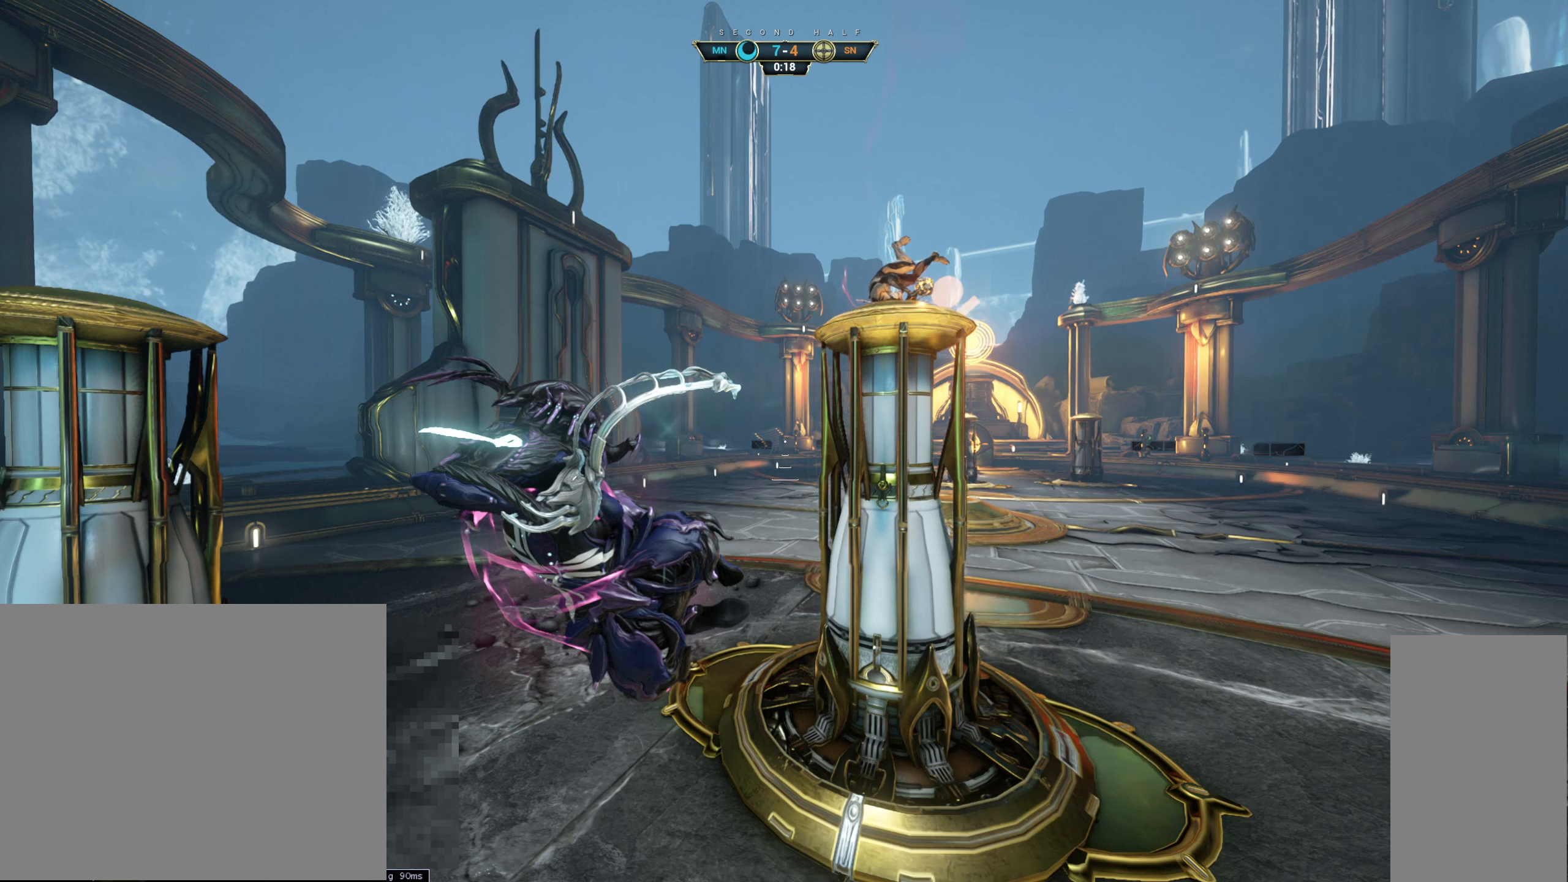
{"keys": ["a", "s"], "mouse": ["right"], "events": []}
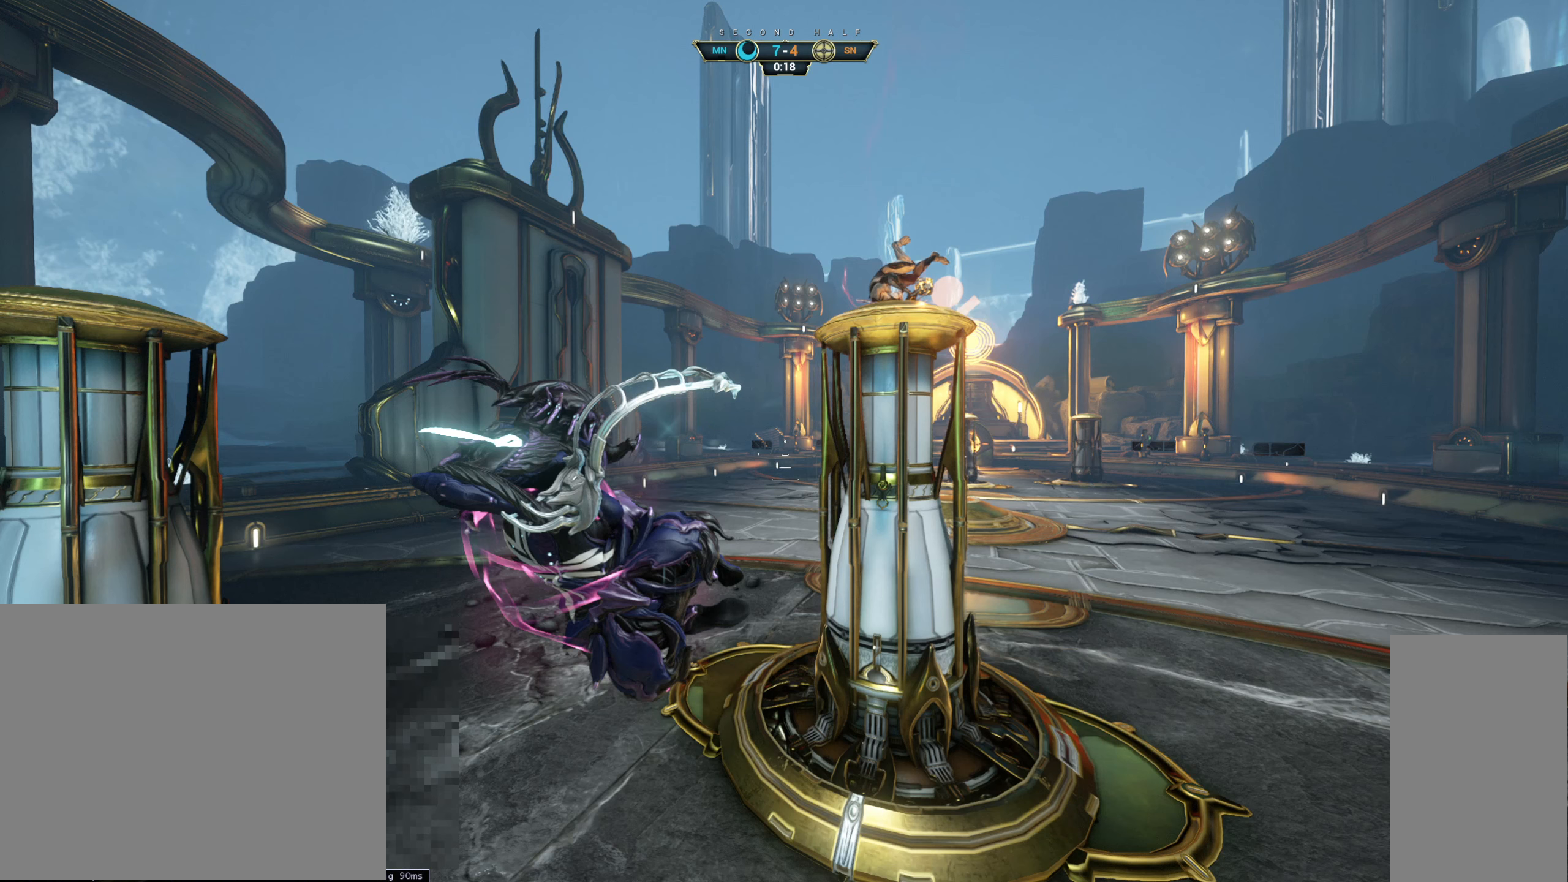
{"keys": ["a", "s"], "mouse": ["right"], "events": []}
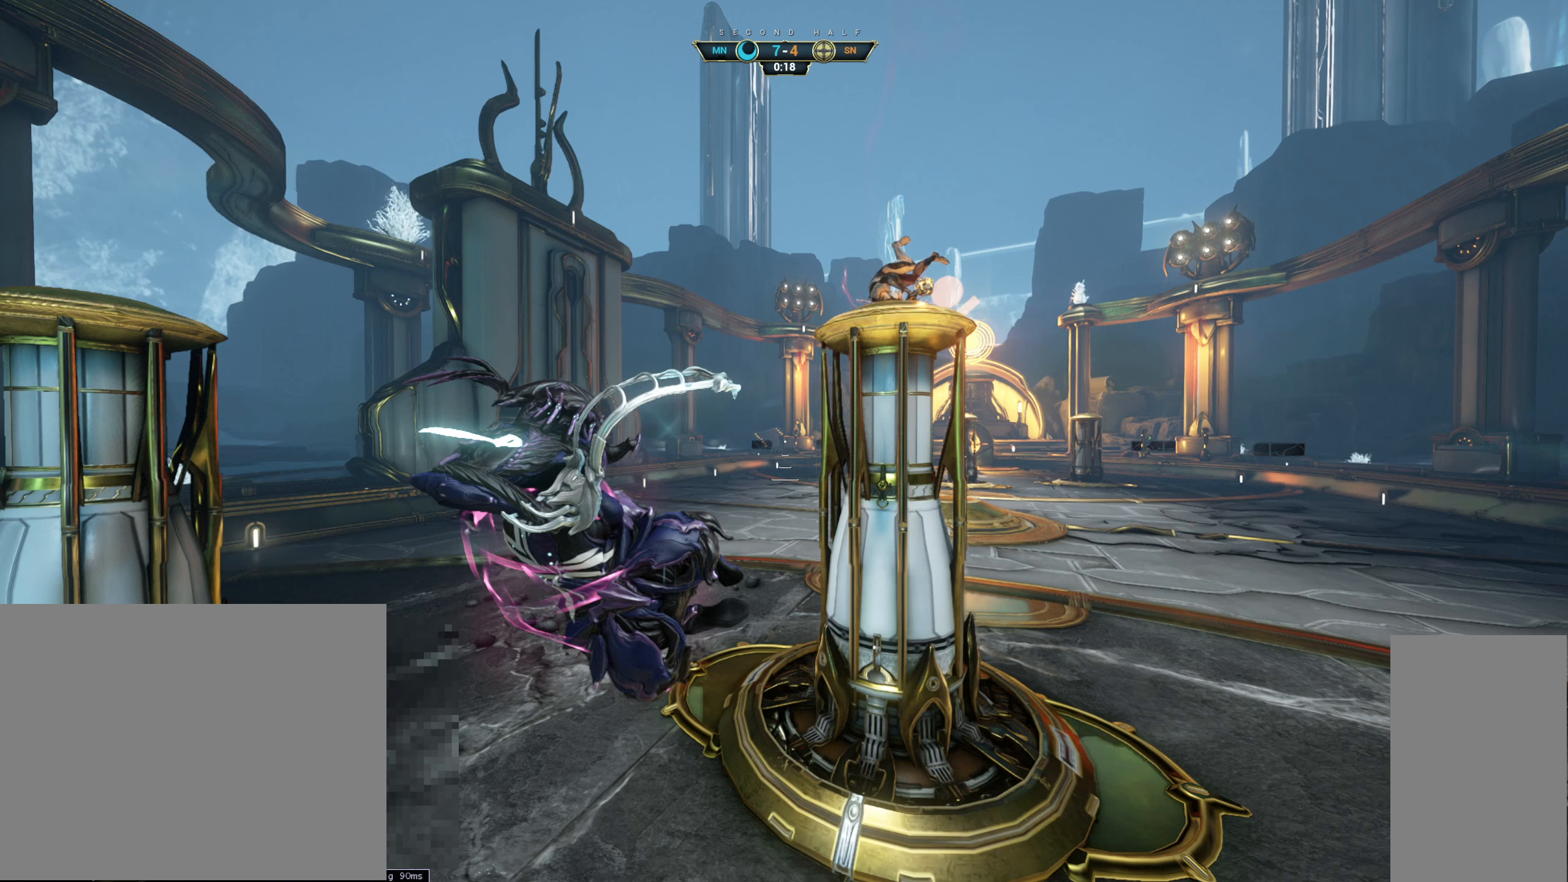
{"keys": ["a", "w"], "mouse": [], "events": [[283, "mouse_right", "up"], [283, "s", "up"], [283, "w", "down"]]}
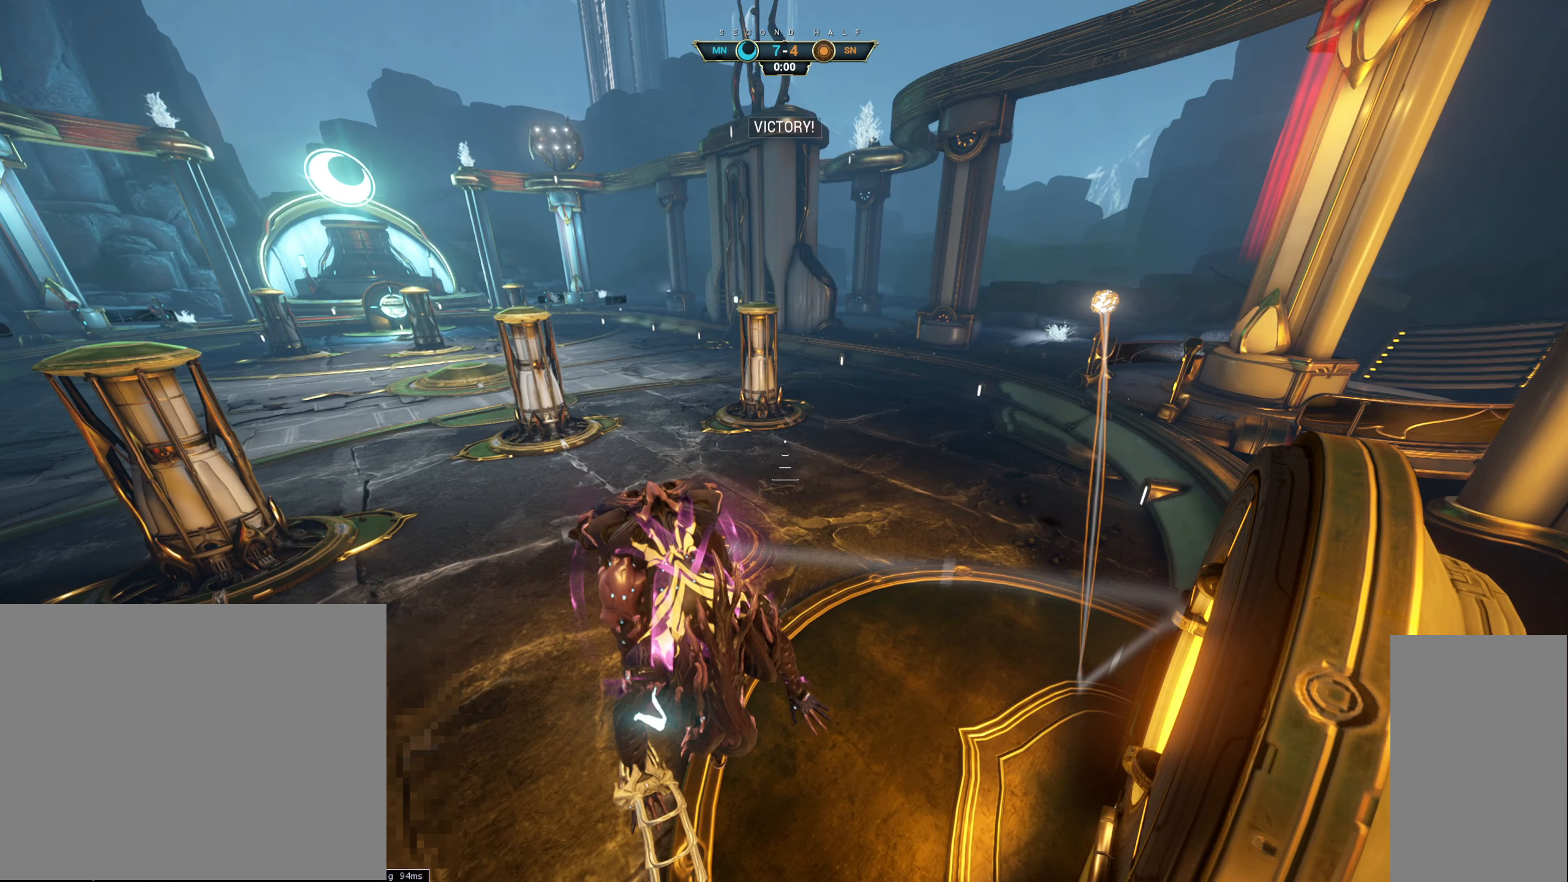
{"keys": ["a", "w"], "mouse": [], "events": []}
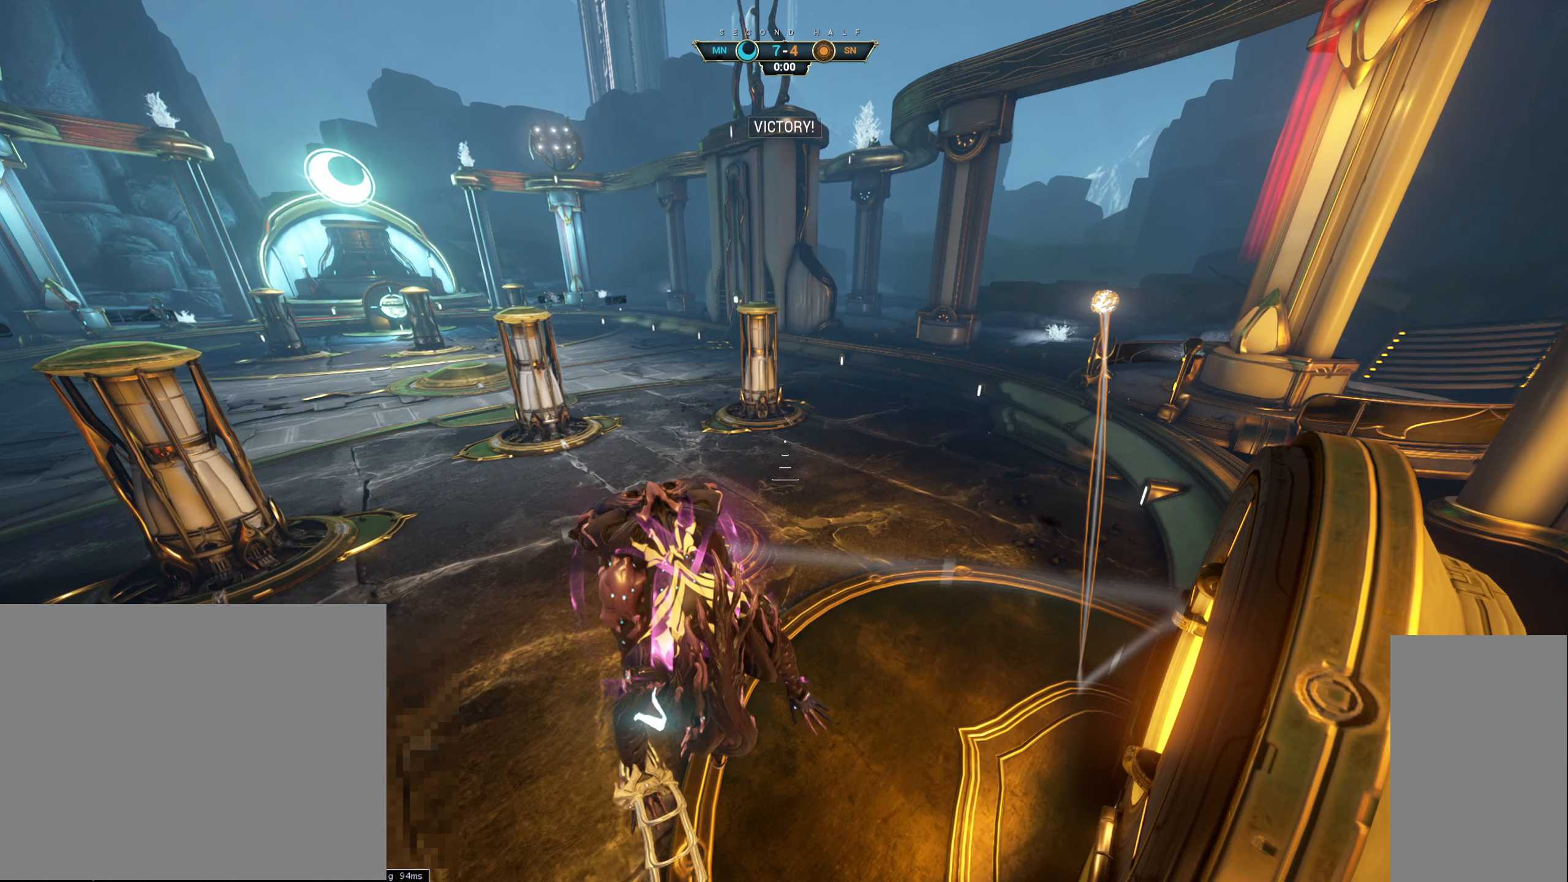
{"keys": ["a", "w"], "mouse": [], "events": []}
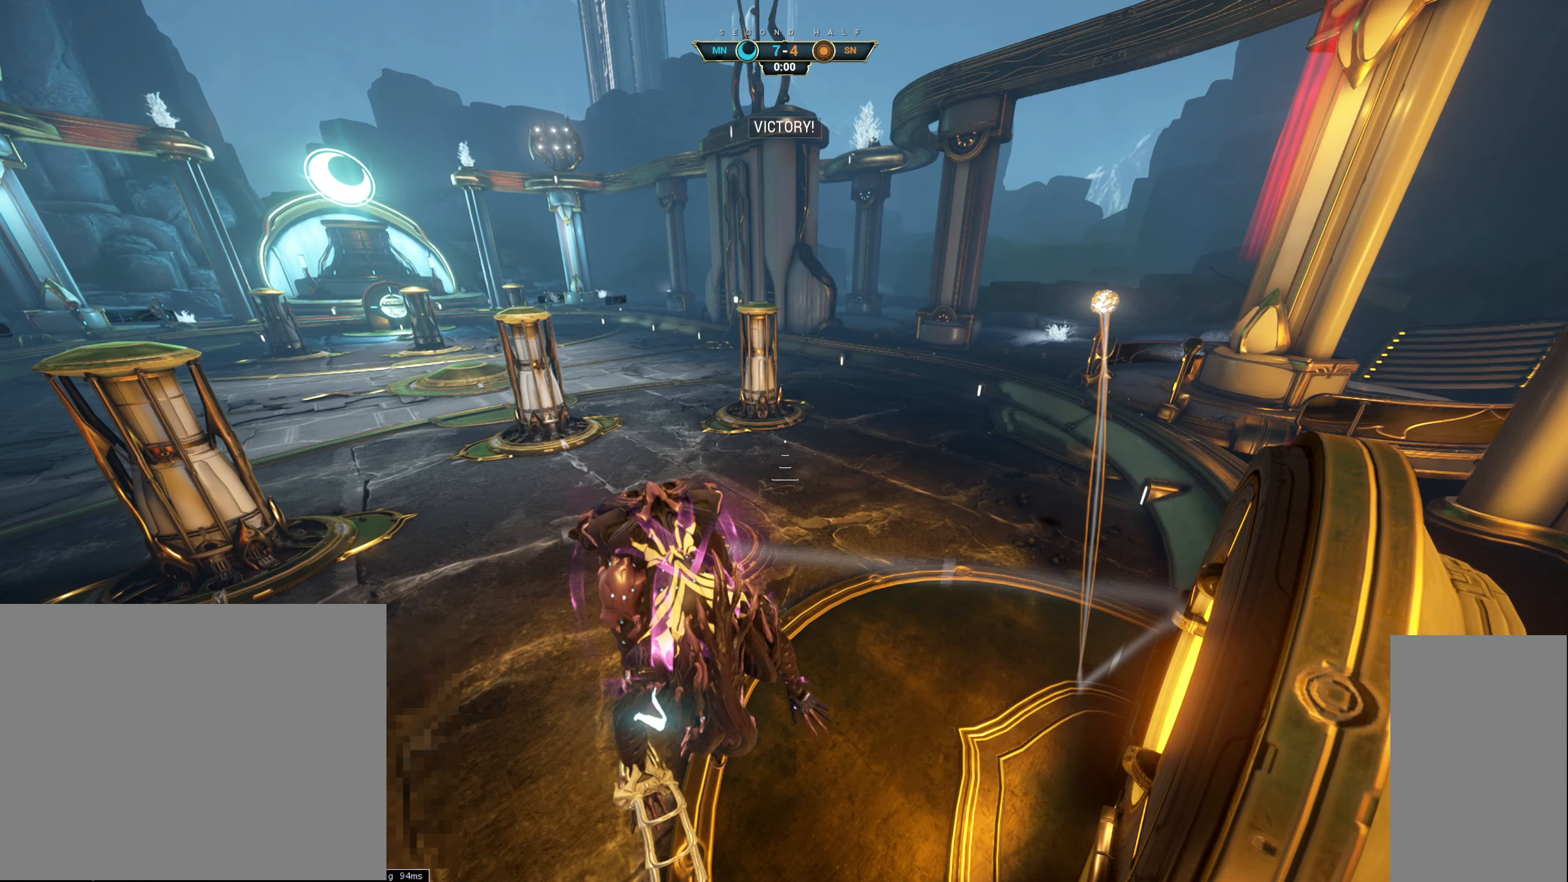
{"keys": ["a", "w"], "mouse": [], "events": []}
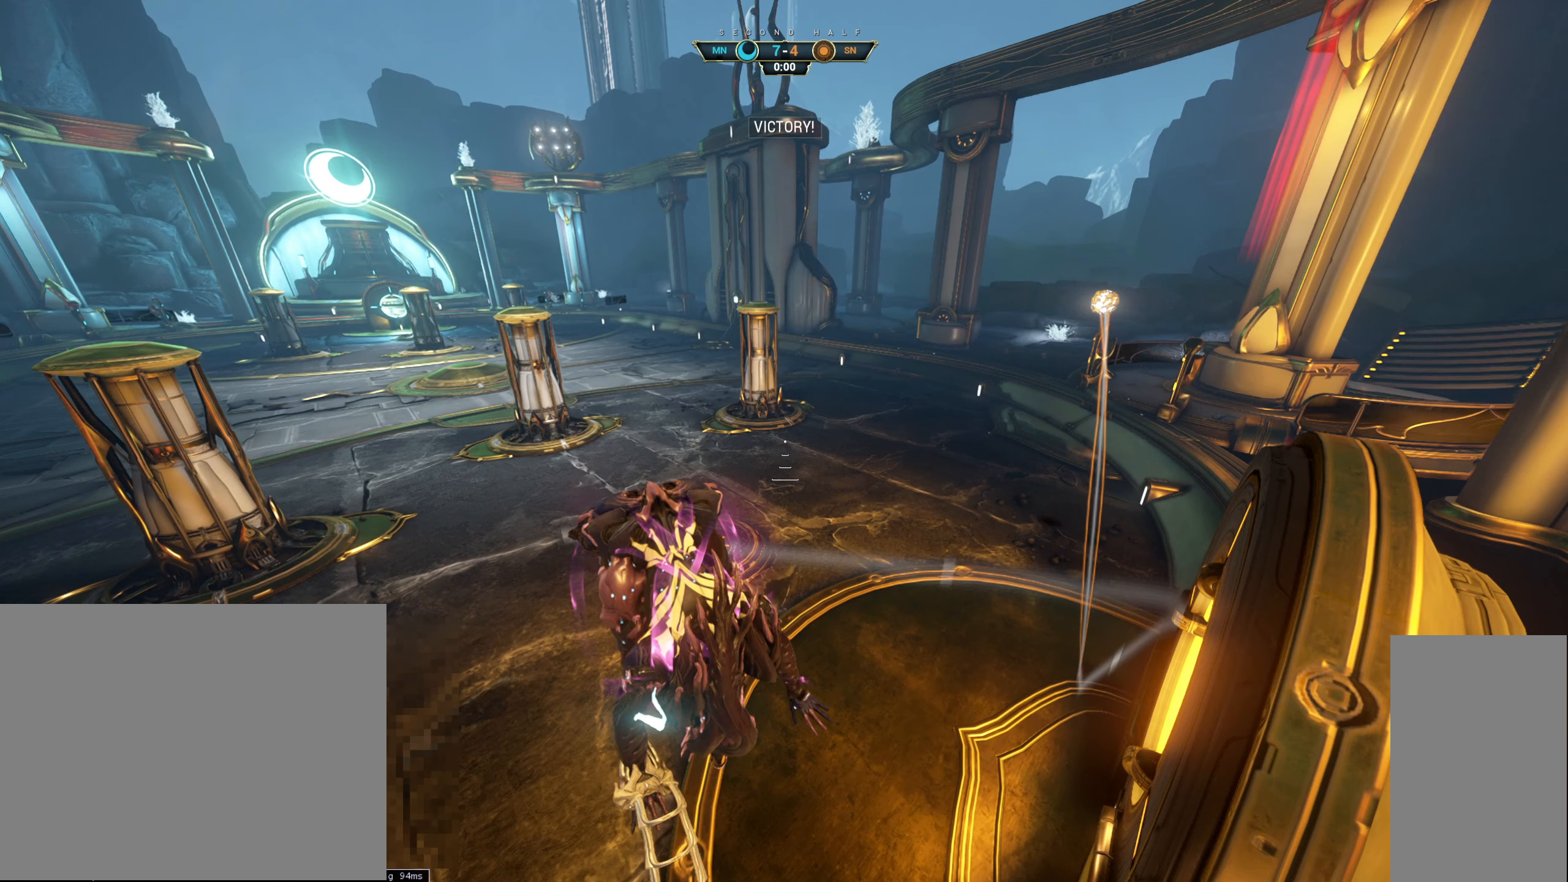
{"keys": ["a", "w"], "mouse": [], "events": []}
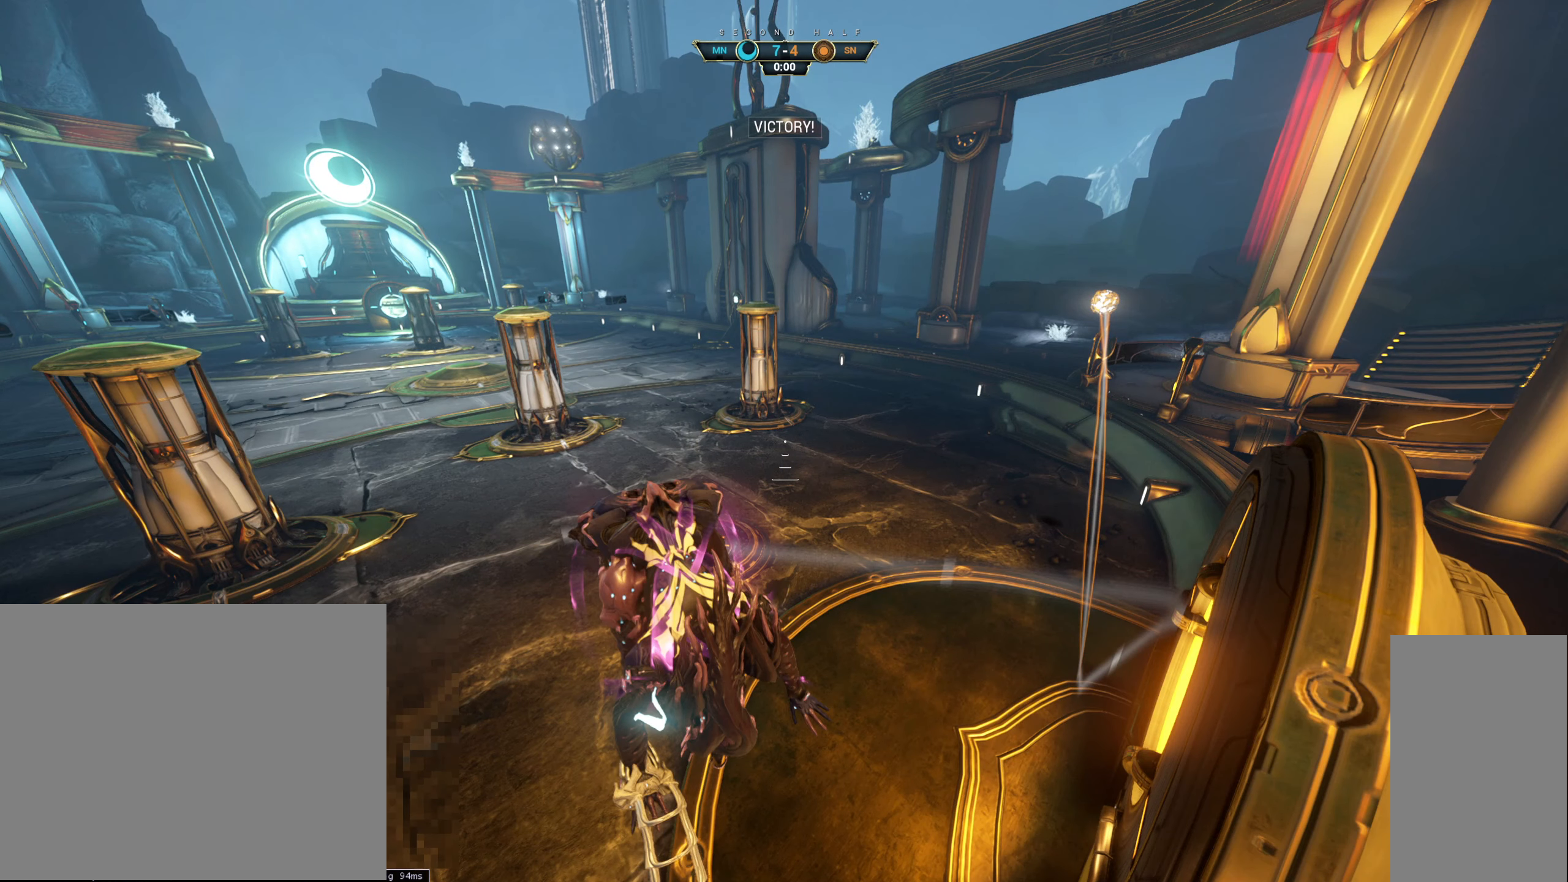
{"keys": ["a", "w"], "mouse": [], "events": []}
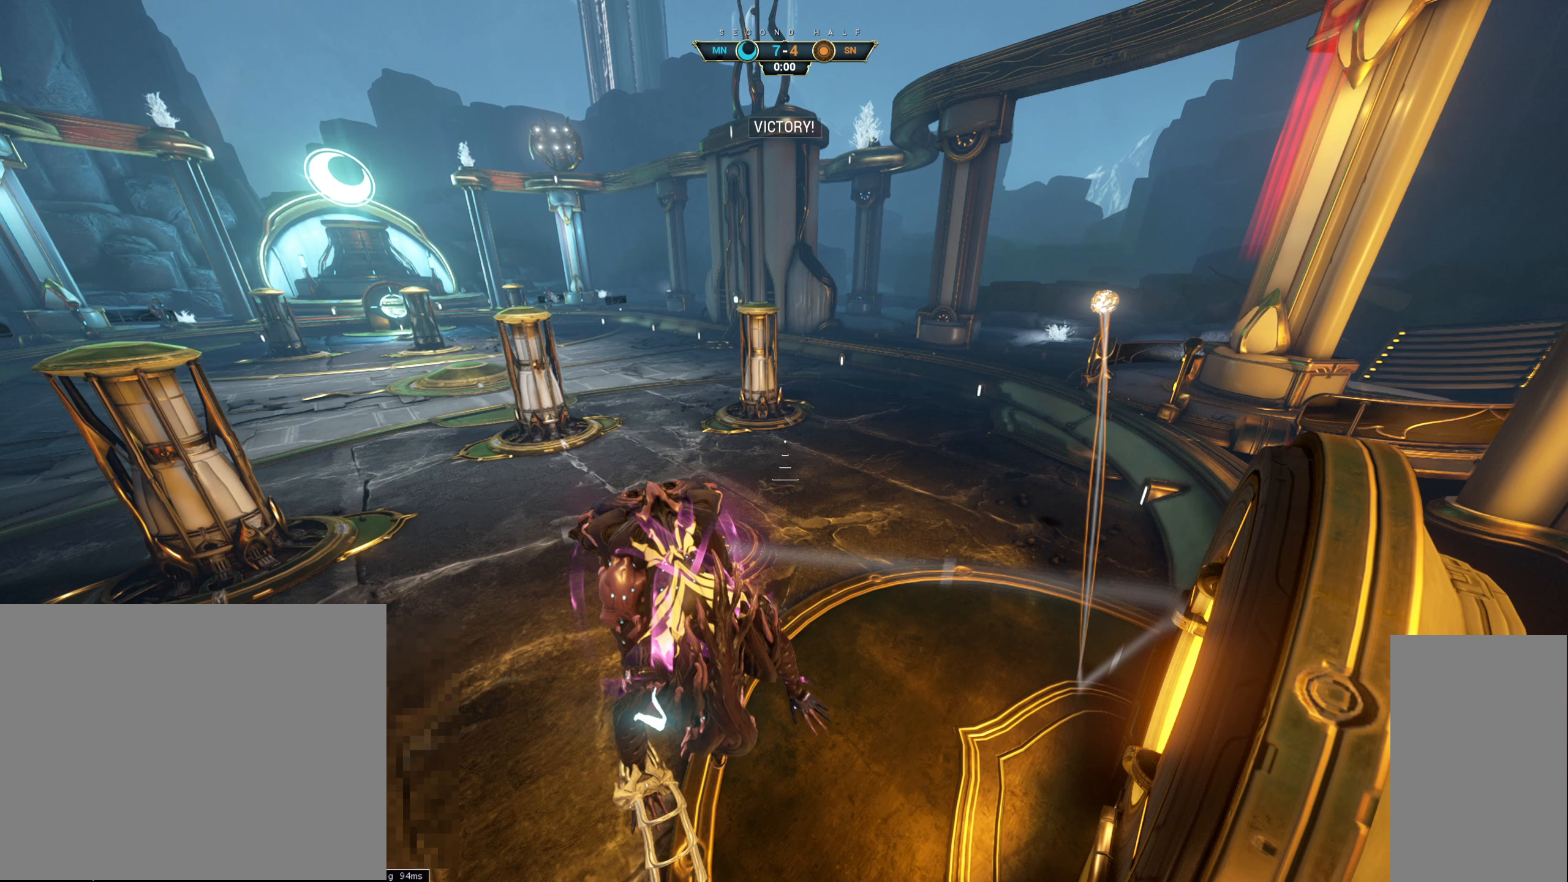
{"keys": ["a", "w"], "mouse": [], "events": []}